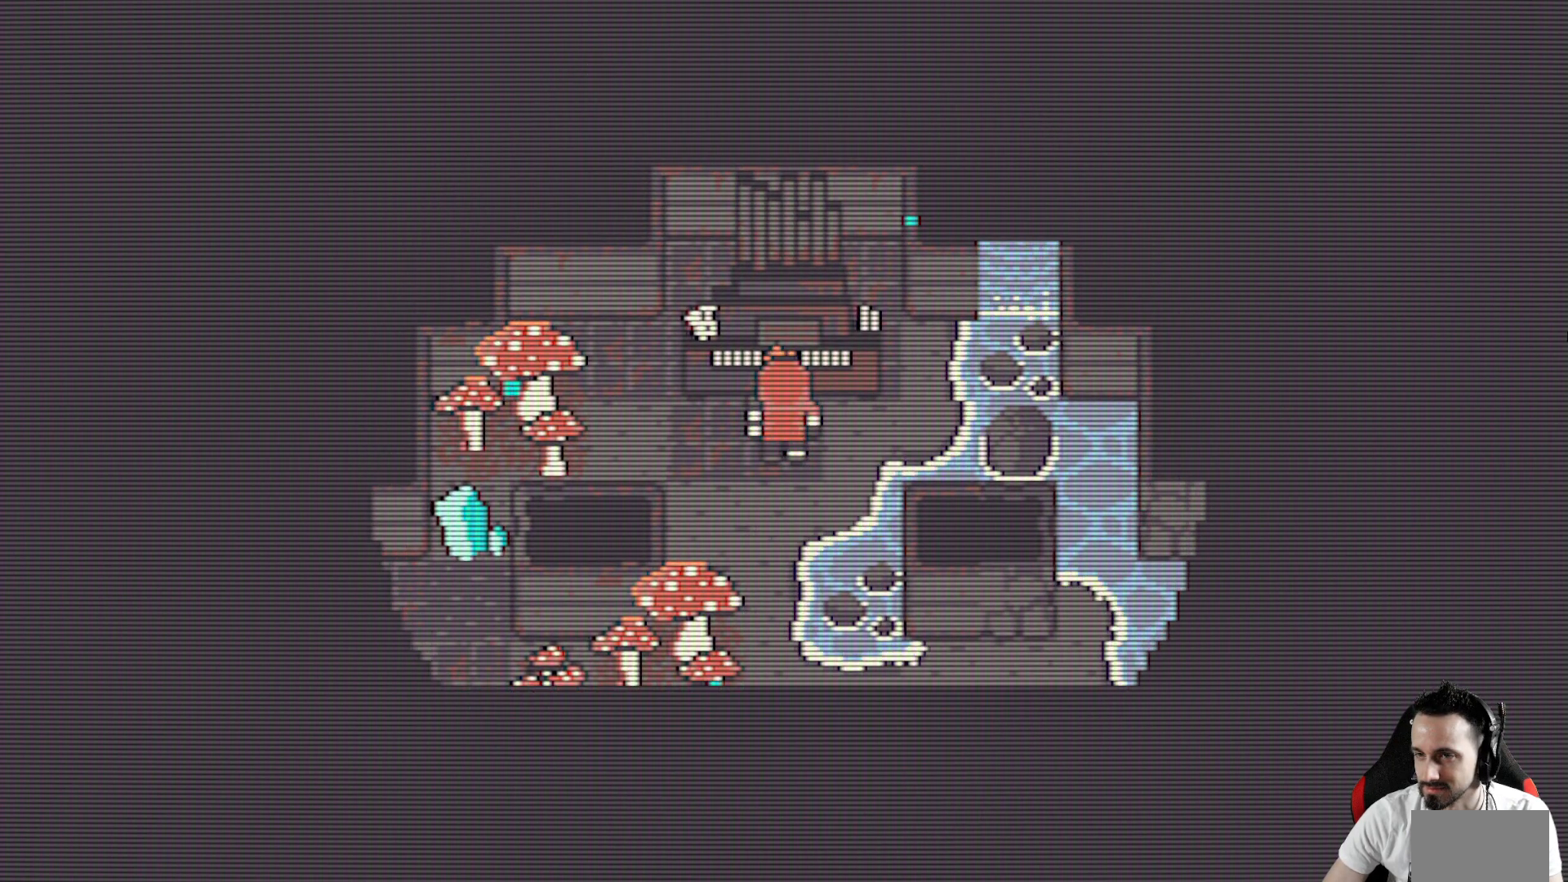
Gameplay with keyboard; each line is a JSON object with the keys held at the frame after it. "events" lists presses ("down") and releases ("up") of "ctrl", "down", "left", "return", "right", "space", "up" and "x" between this image and that frame as [ms after this image, input, new state], when the widget could be followed in between. No other keys are recorded. Mouse input is not recorded.
{"keys": [], "events": []}
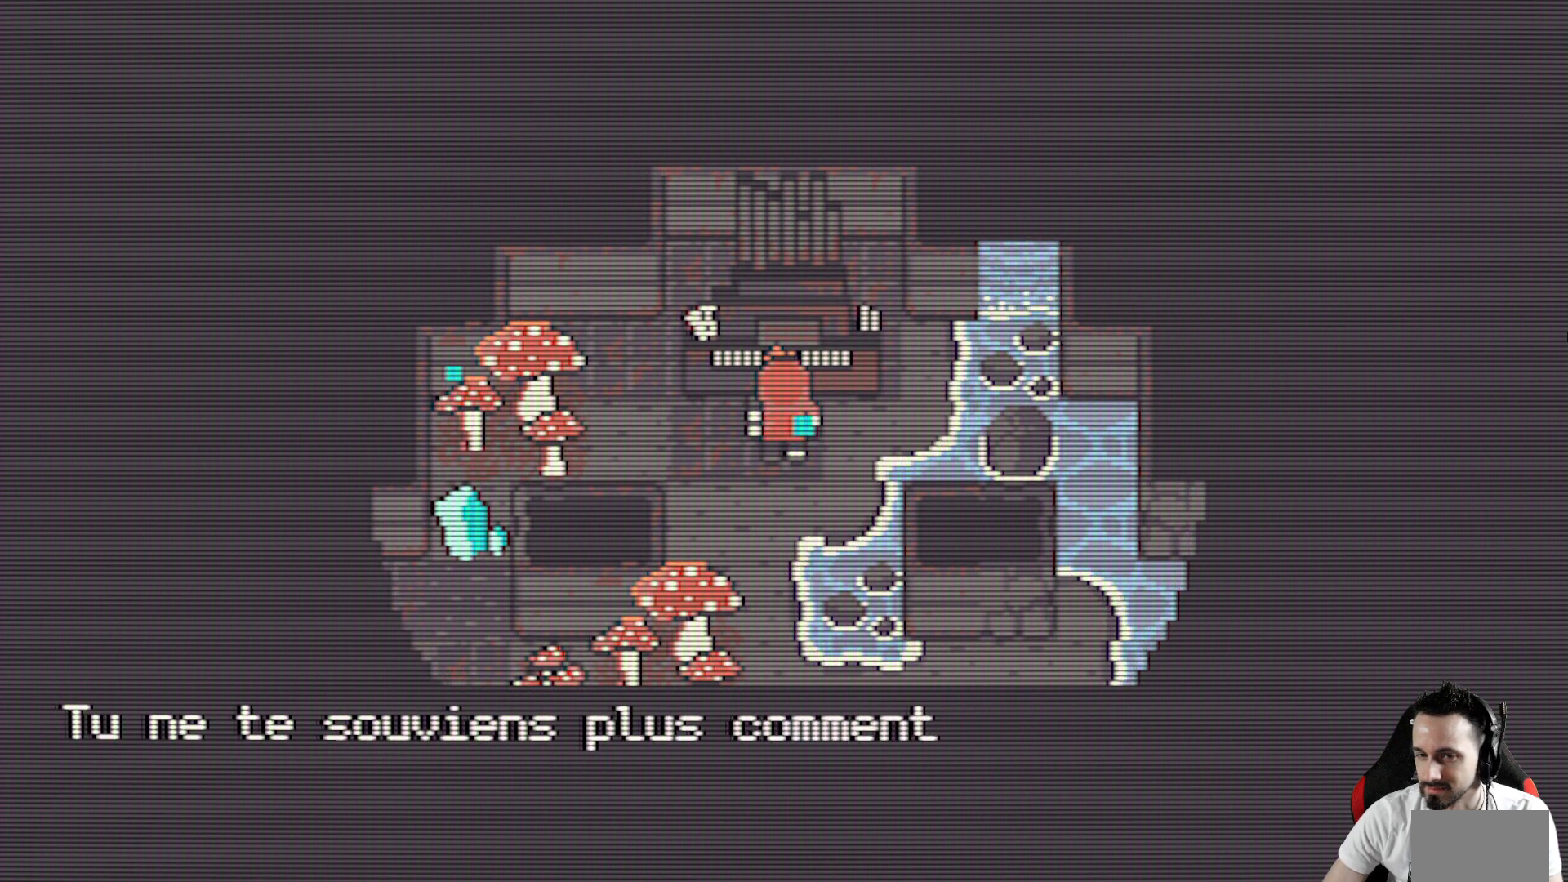
{"keys": [], "events": []}
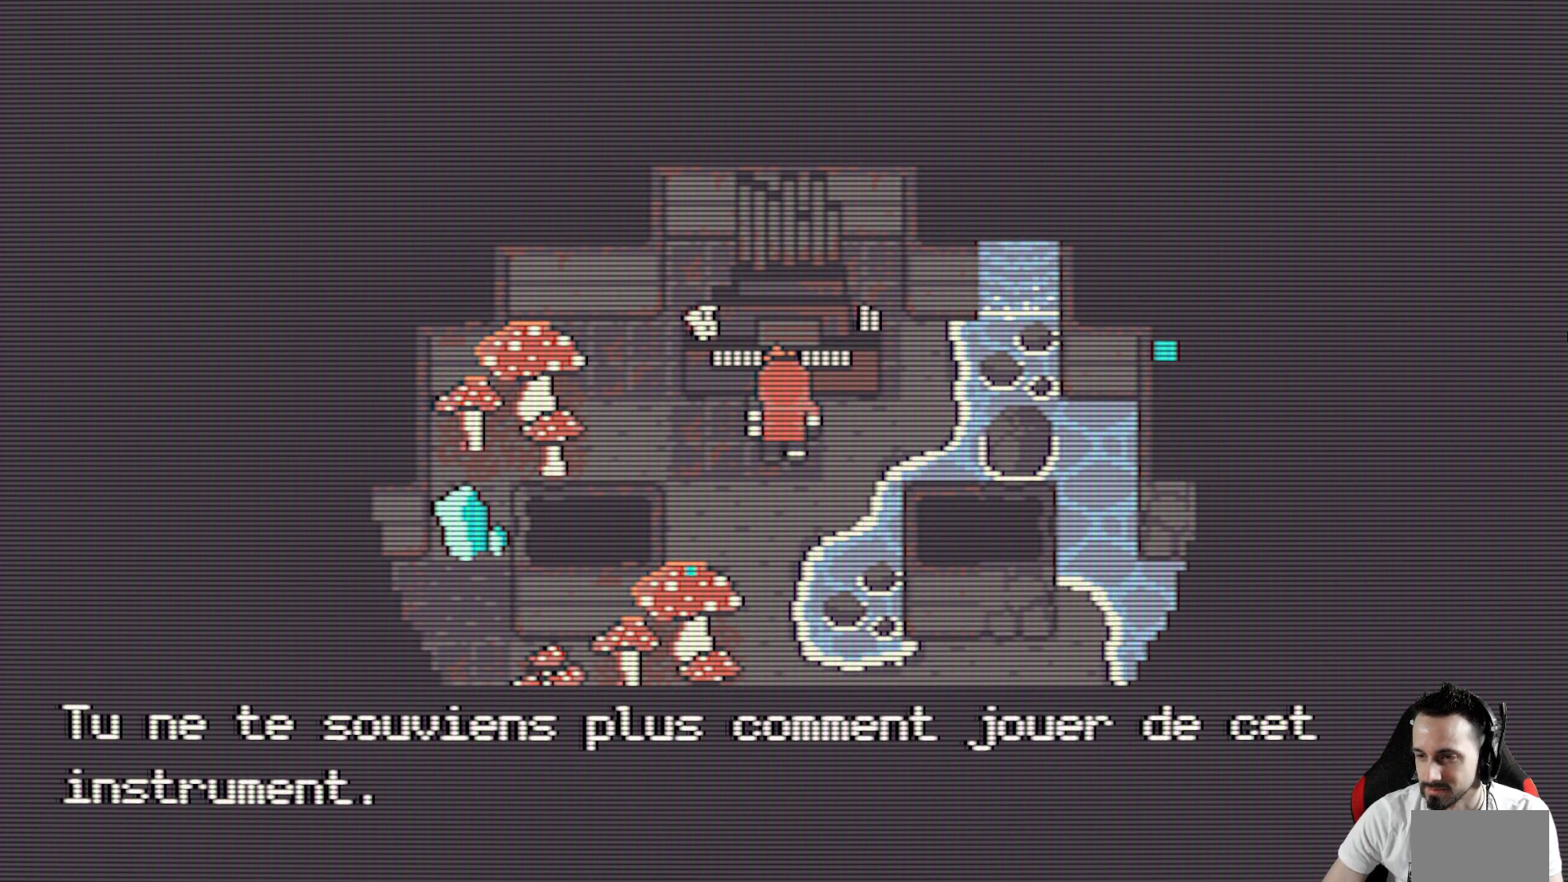
{"keys": [], "events": []}
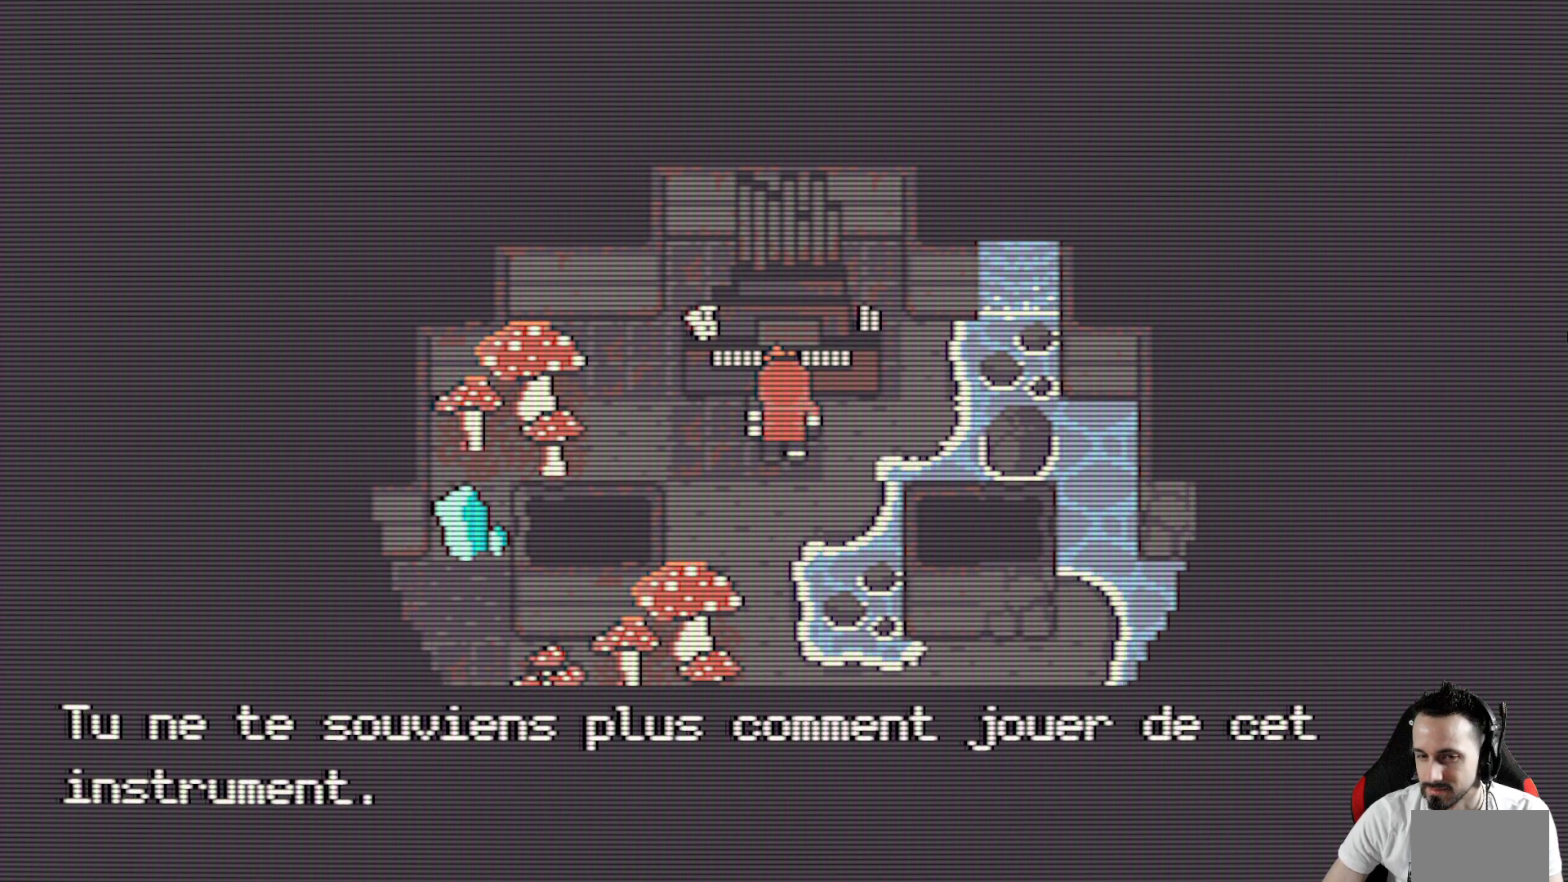
{"keys": [], "events": [[217, "space", "down"], [317, "space", "up"]]}
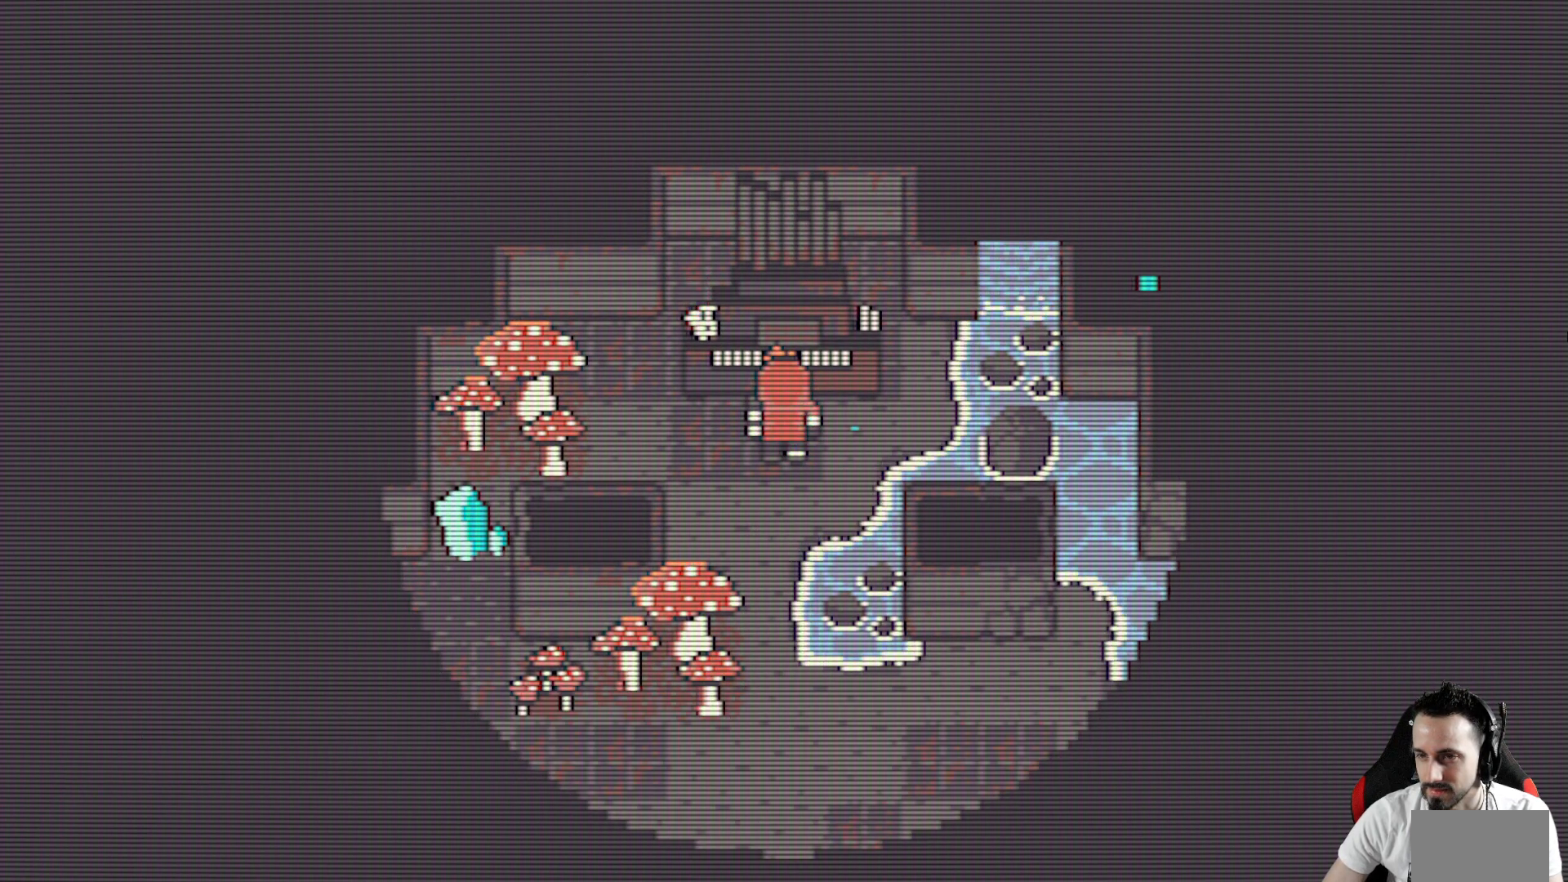
{"keys": ["down", "left", "x"], "events": [[100, "x", "down"], [184, "down", "down"], [334, "left", "down"]]}
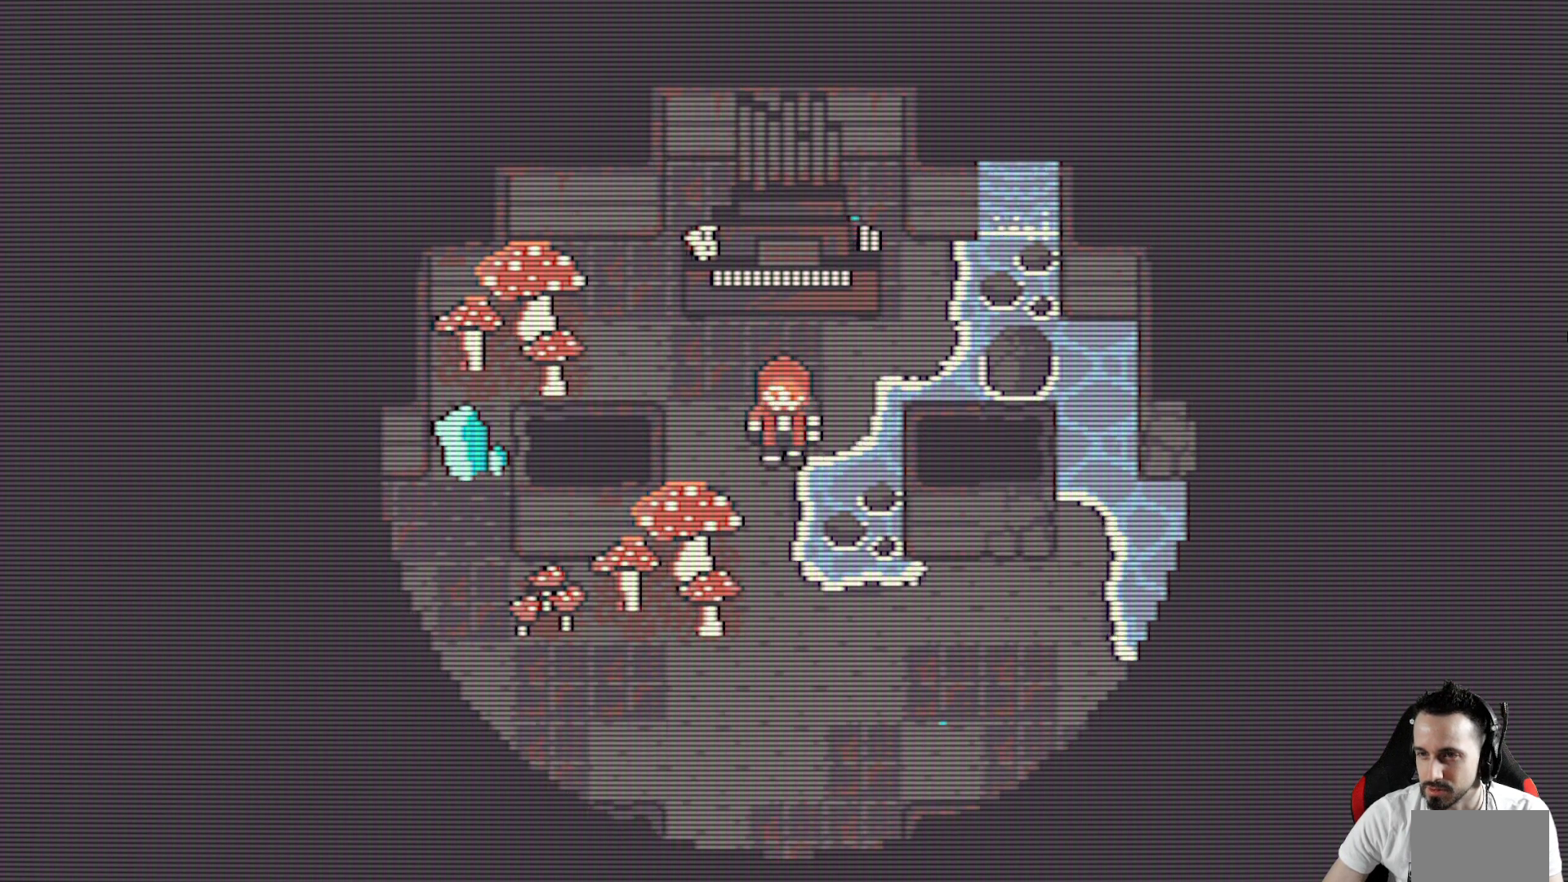
{"keys": ["left", "x"], "events": [[17, "left", "up"], [300, "left", "down"], [384, "down", "up"]]}
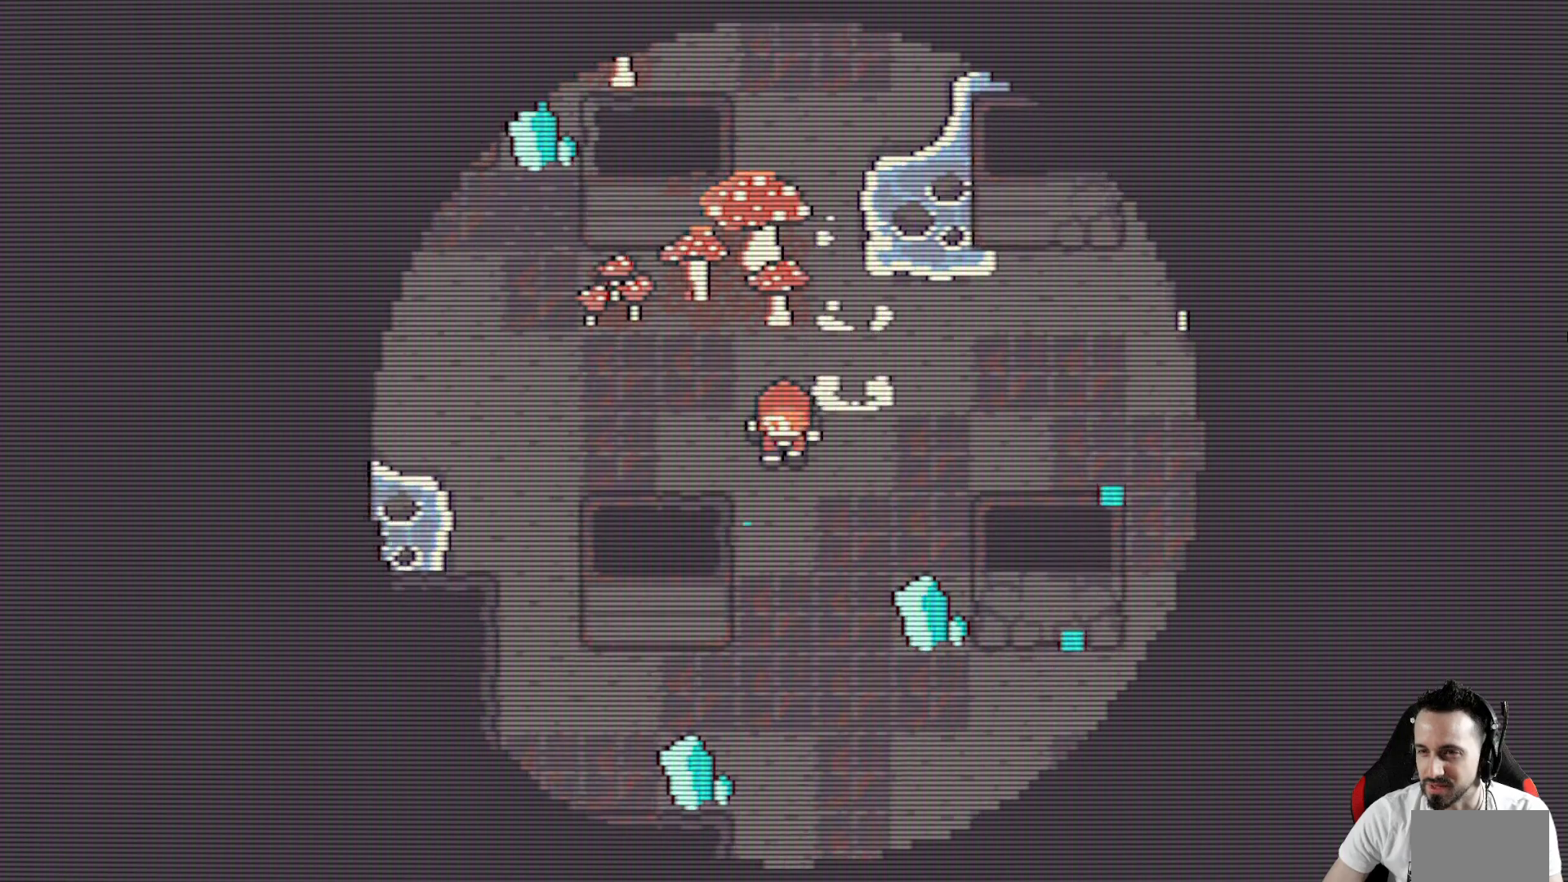
{"keys": ["left", "up", "x"], "events": [[317, "up", "down"]]}
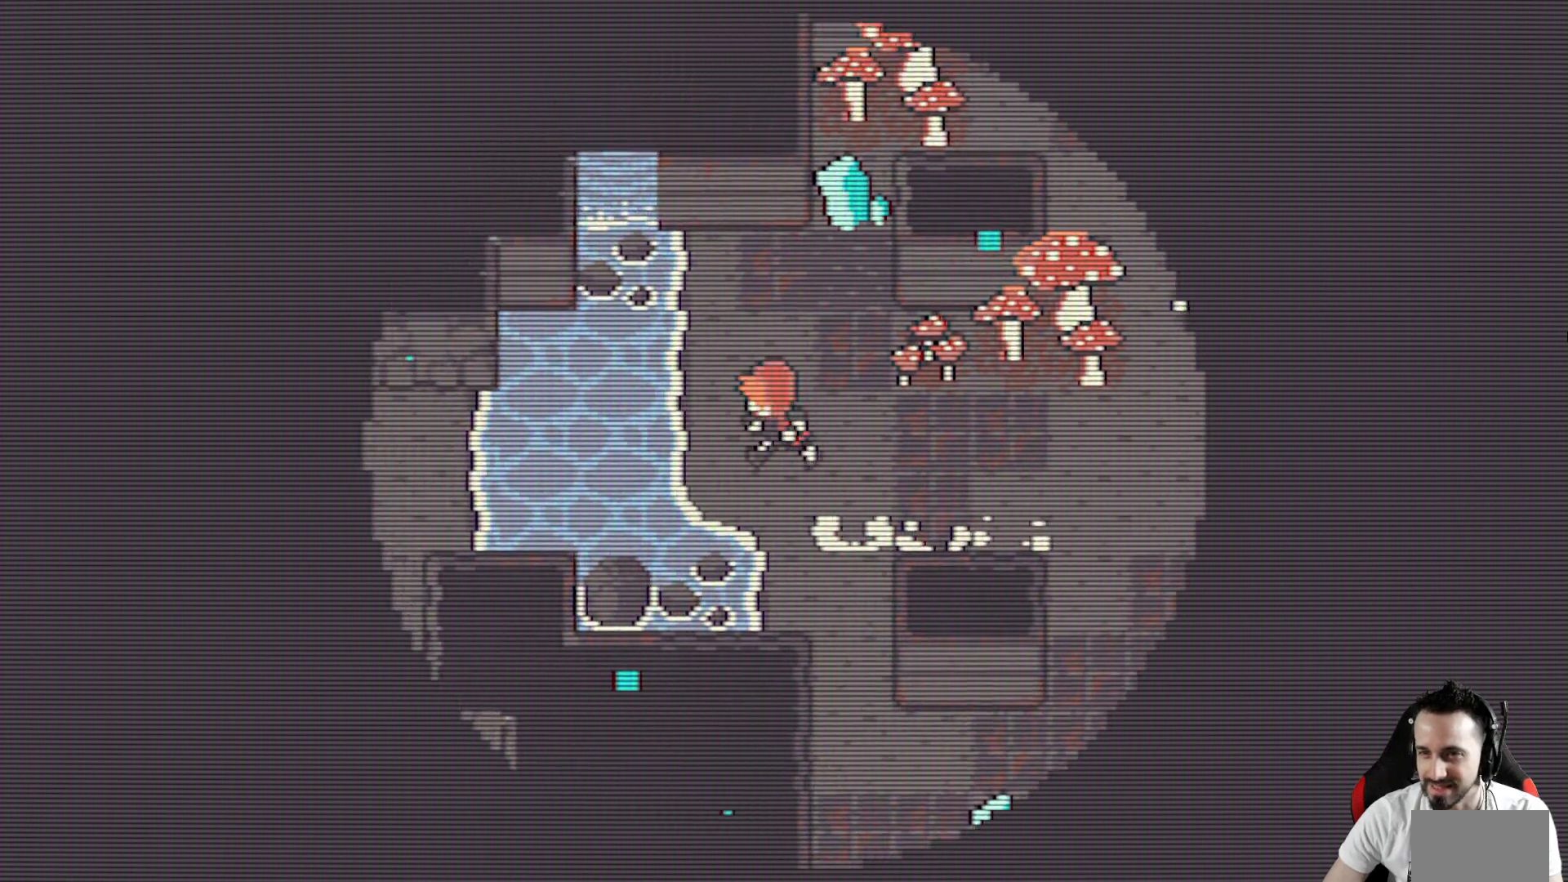
{"keys": ["down", "left", "x"], "events": [[234, "up", "up"], [284, "space", "down"], [417, "down", "down"], [417, "space", "up"]]}
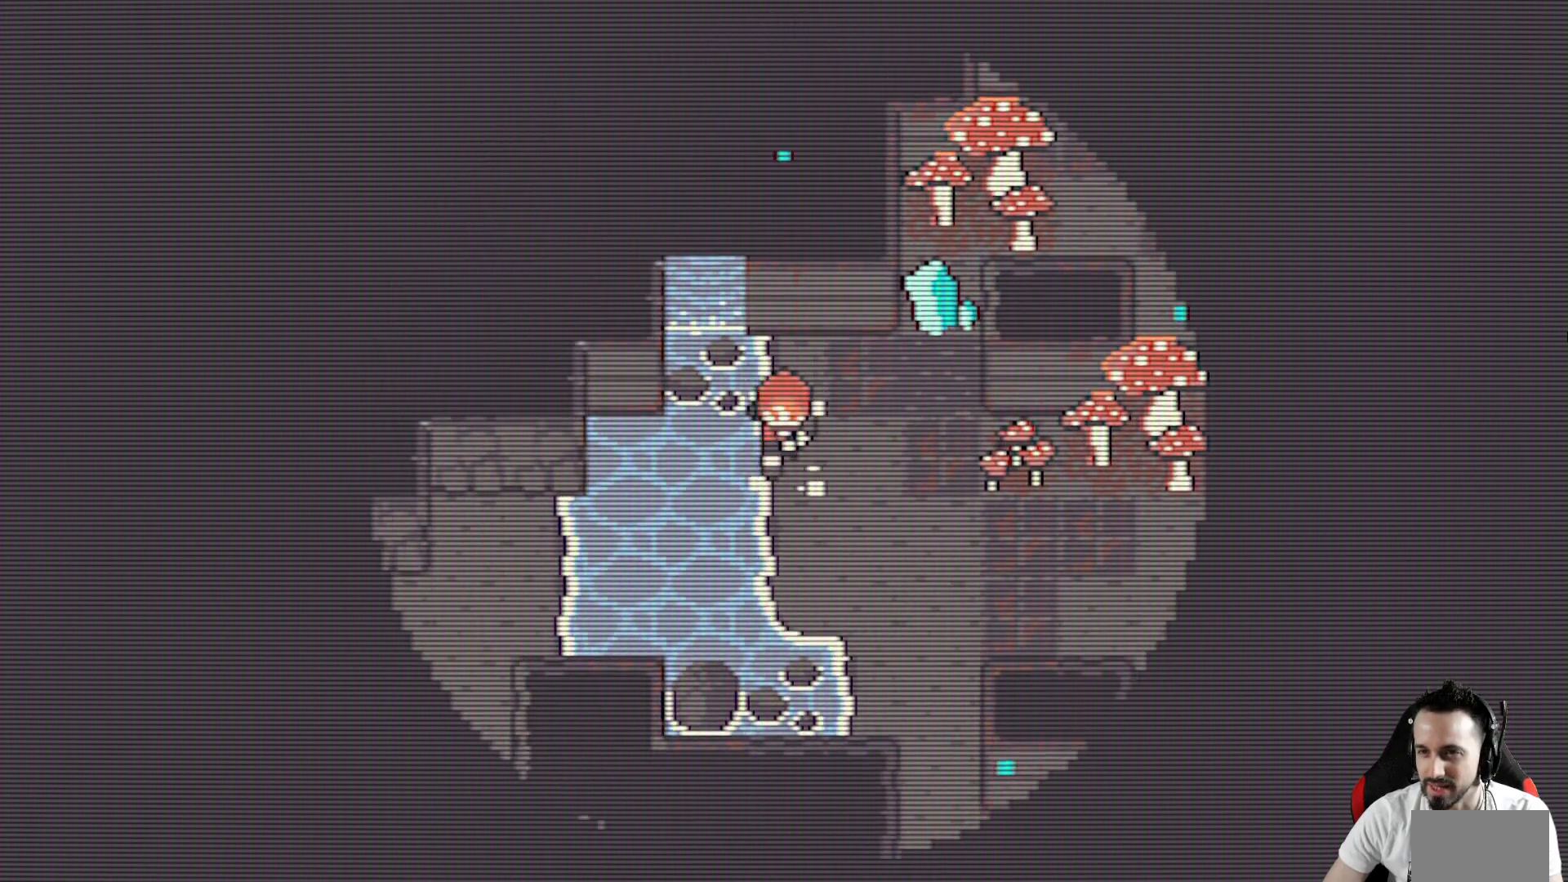
{"keys": ["down", "left", "space", "x"], "events": [[67, "space", "down"], [200, "space", "up"], [300, "space", "down"], [384, "space", "up"], [484, "space", "down"]]}
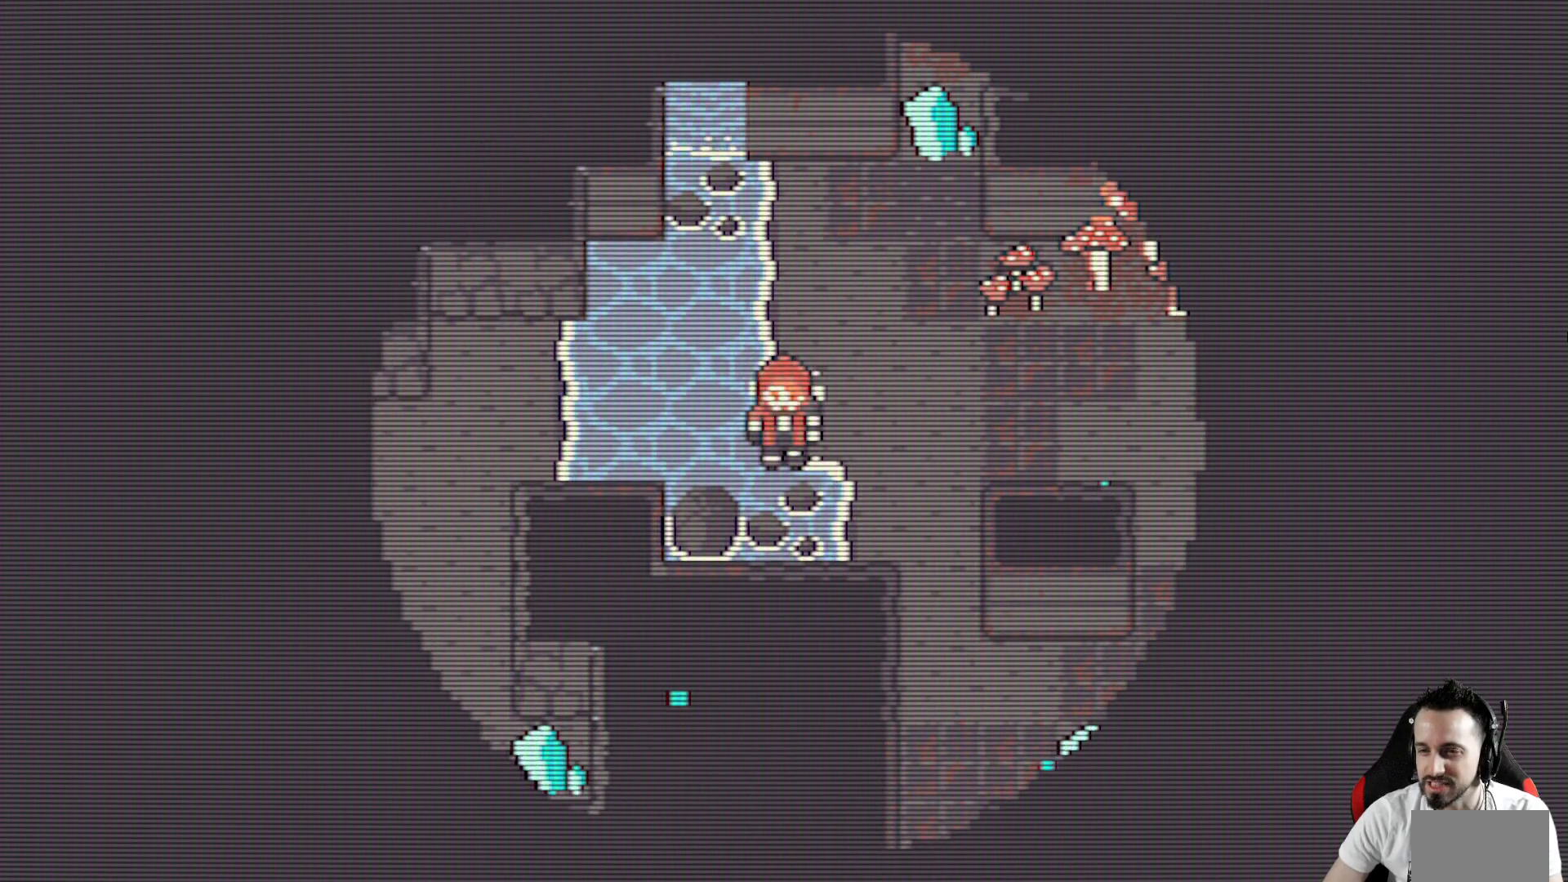
{"keys": ["down", "right", "x"], "events": [[84, "space", "up"], [167, "left", "up"], [167, "space", "down"], [317, "space", "up"], [400, "space", "down"], [450, "right", "down"], [500, "space", "up"]]}
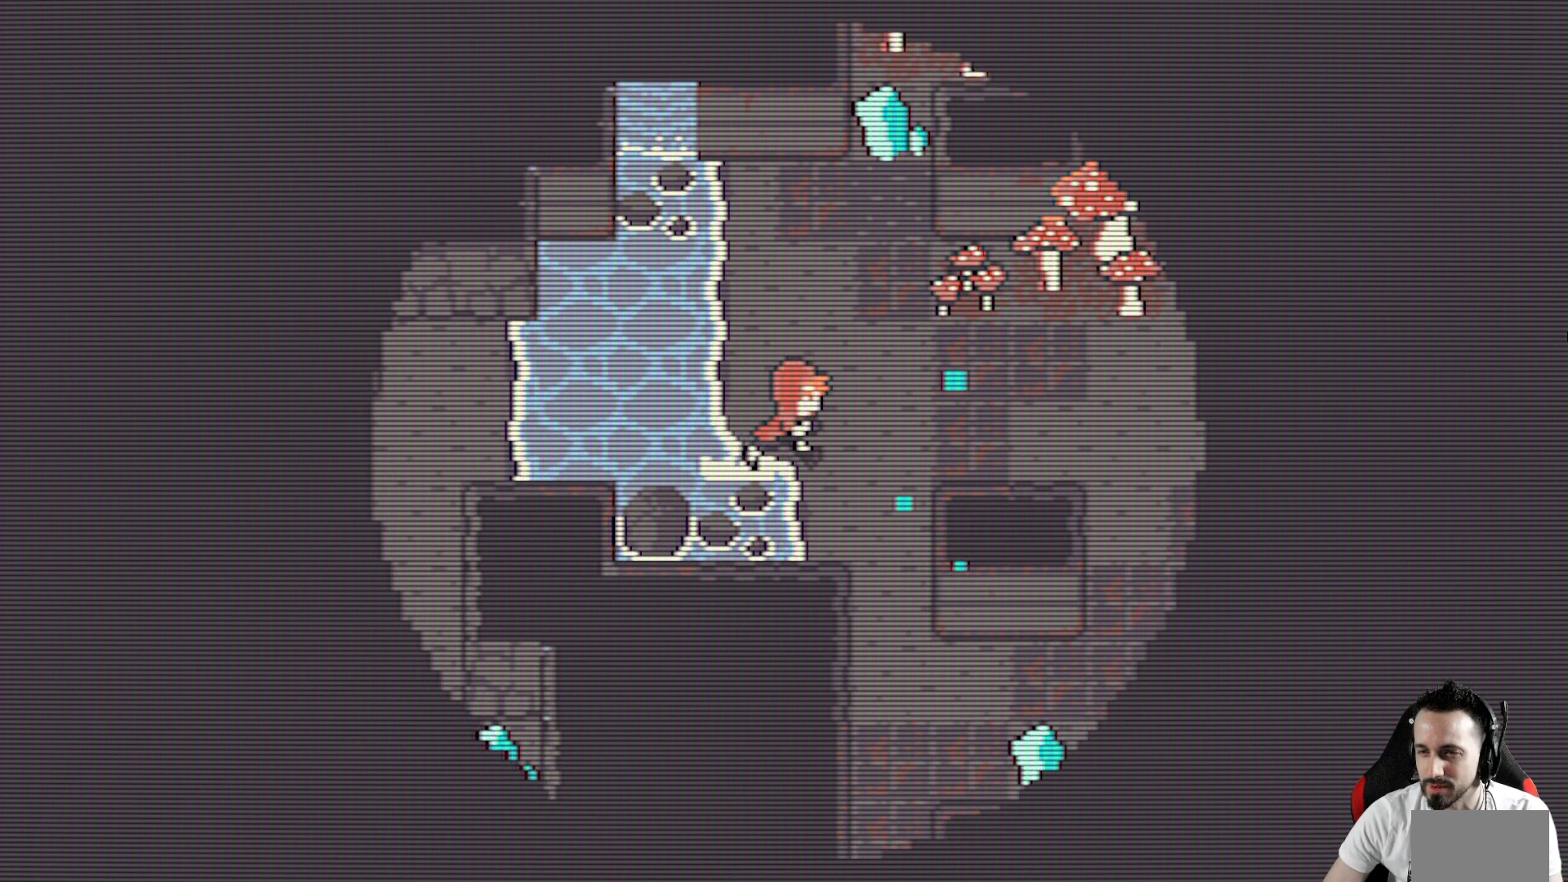
{"keys": ["right", "up", "x"], "events": [[234, "down", "up"], [417, "up", "down"]]}
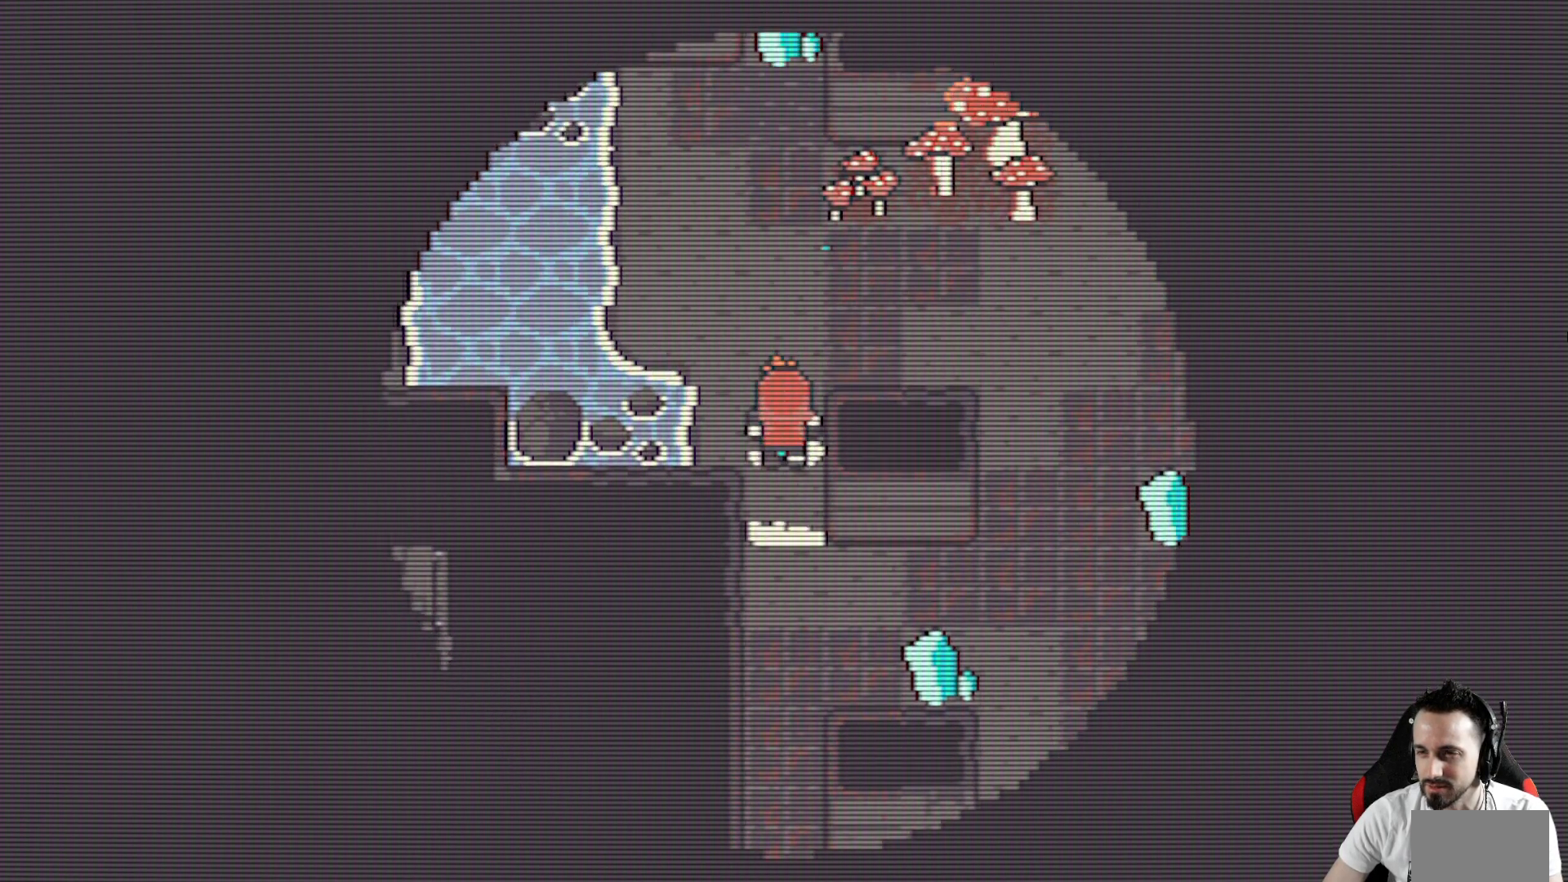
{"keys": ["right", "up", "x"], "events": [[250, "up", "up"], [434, "up", "down"]]}
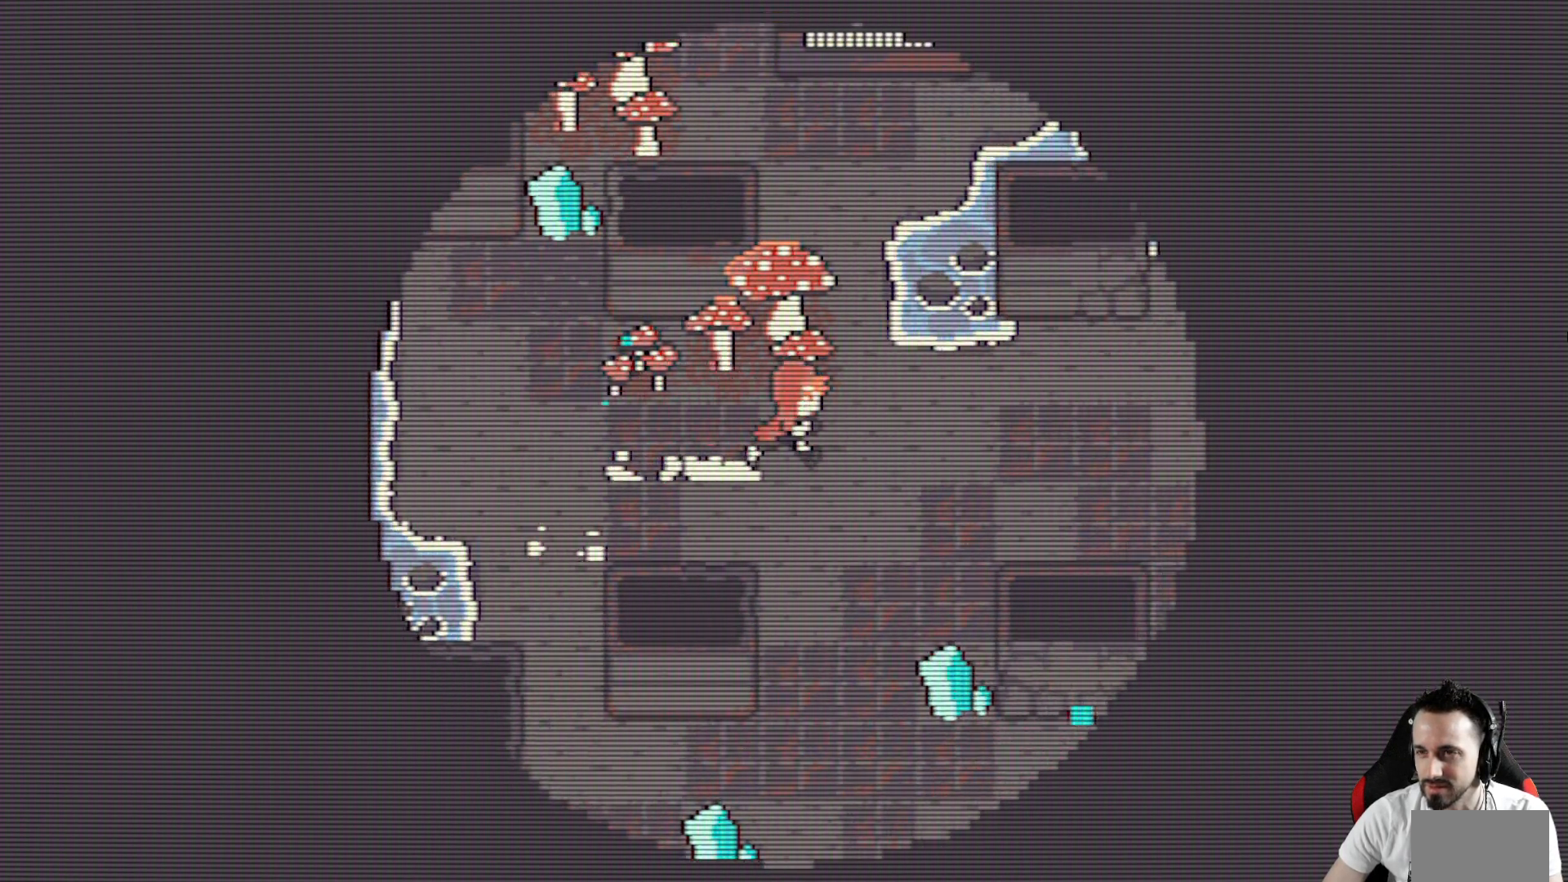
{"keys": ["right", "x"], "events": [[84, "space", "down"], [167, "up", "up"], [217, "space", "up"]]}
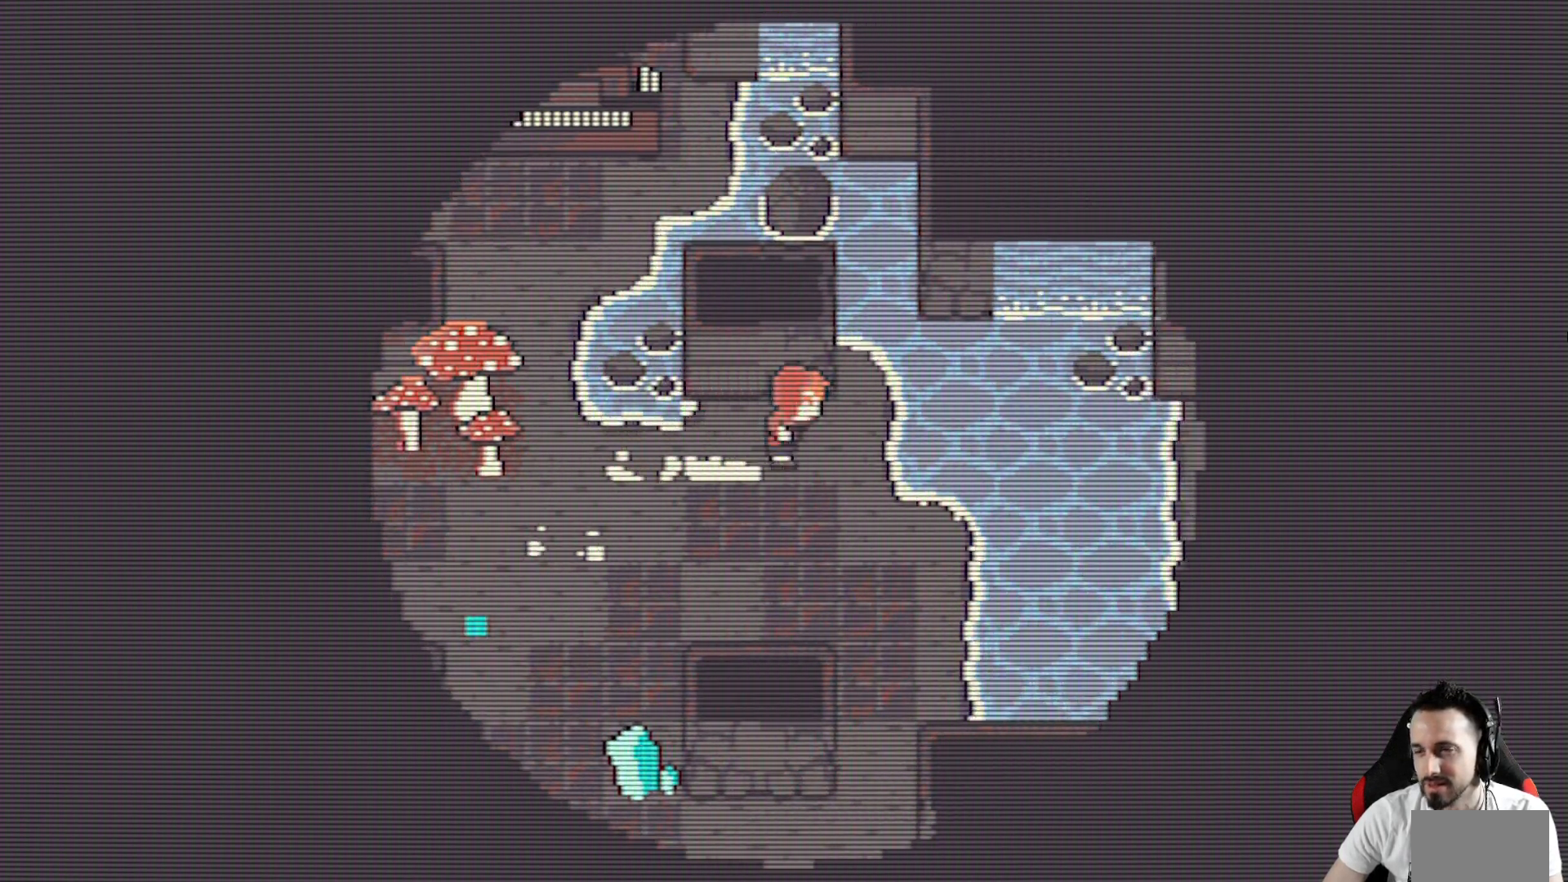
{"keys": ["right", "x"], "events": [[284, "down", "down"], [367, "down", "up"]]}
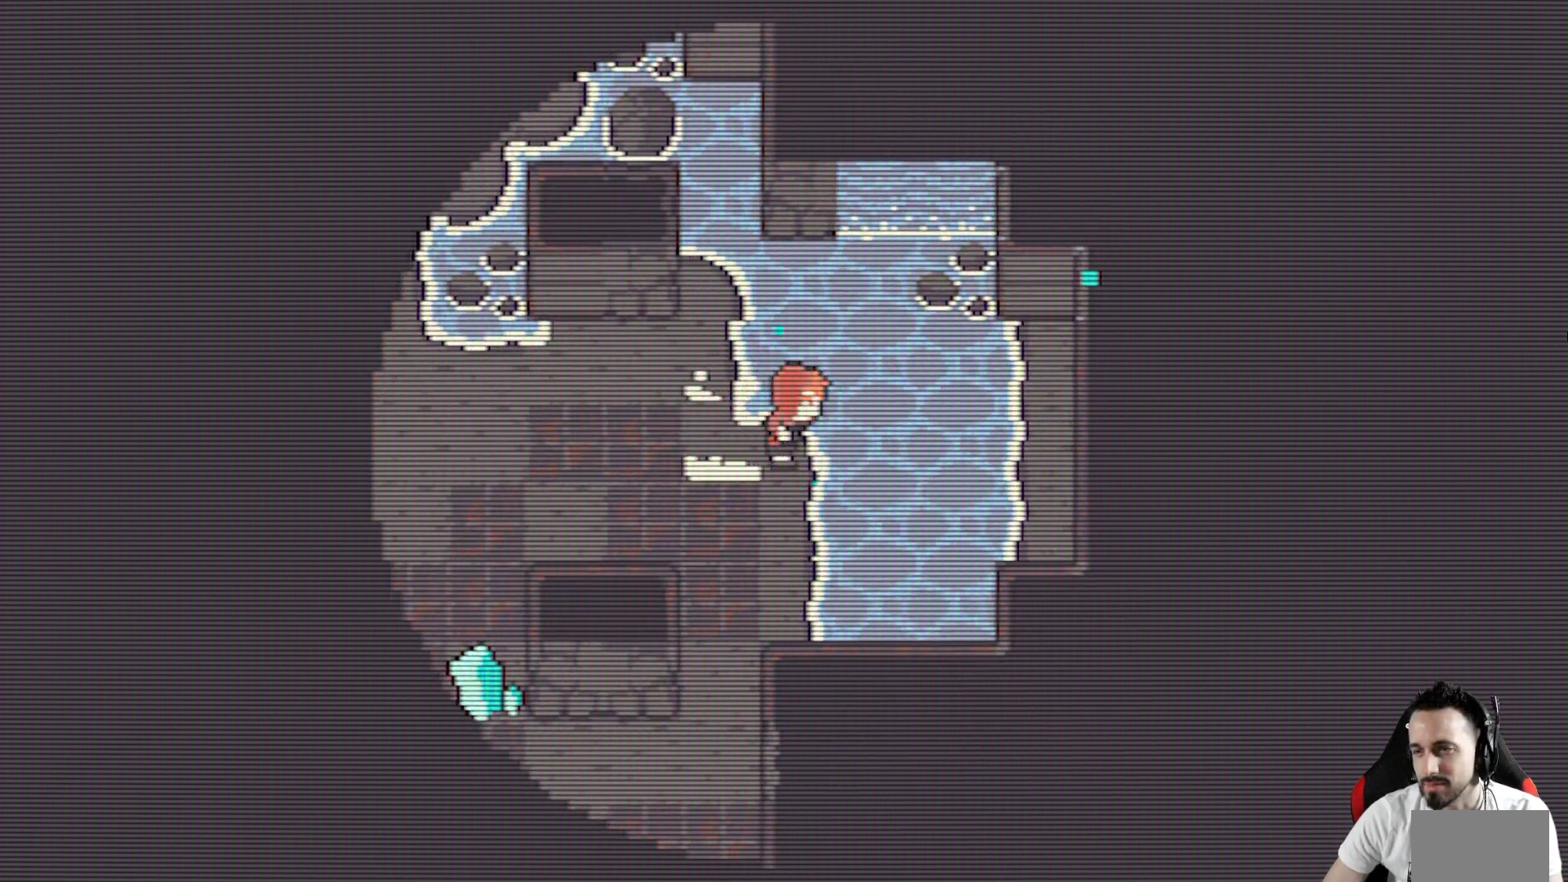
{"keys": ["left", "x"], "events": [[200, "space", "down"], [300, "space", "up"], [384, "left", "down"], [434, "right", "up"]]}
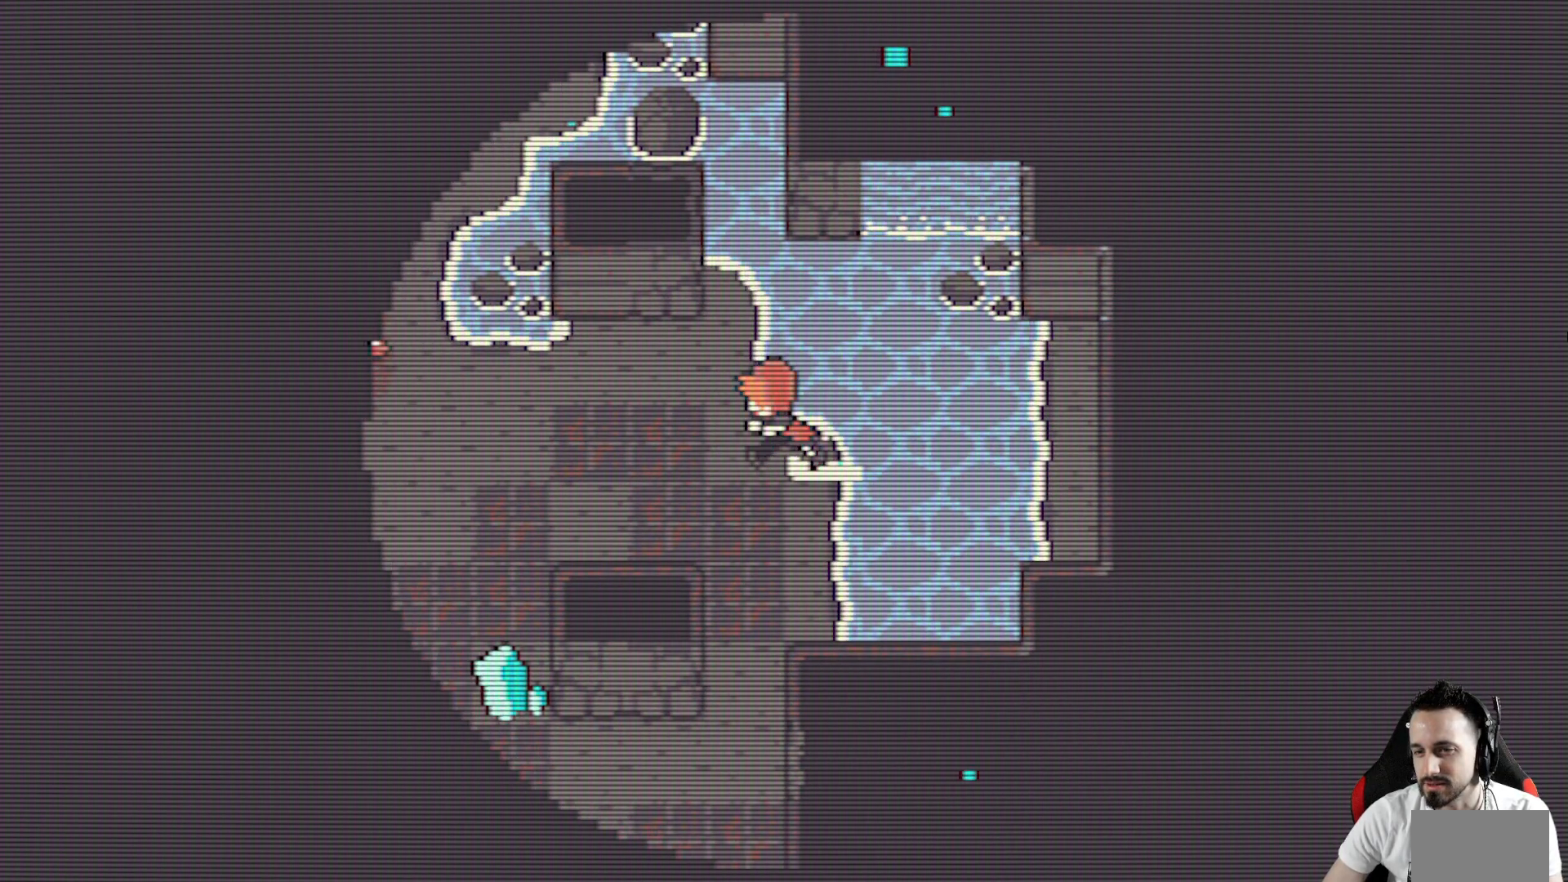
{"keys": ["up", "x"], "events": [[367, "up", "down"], [500, "left", "up"]]}
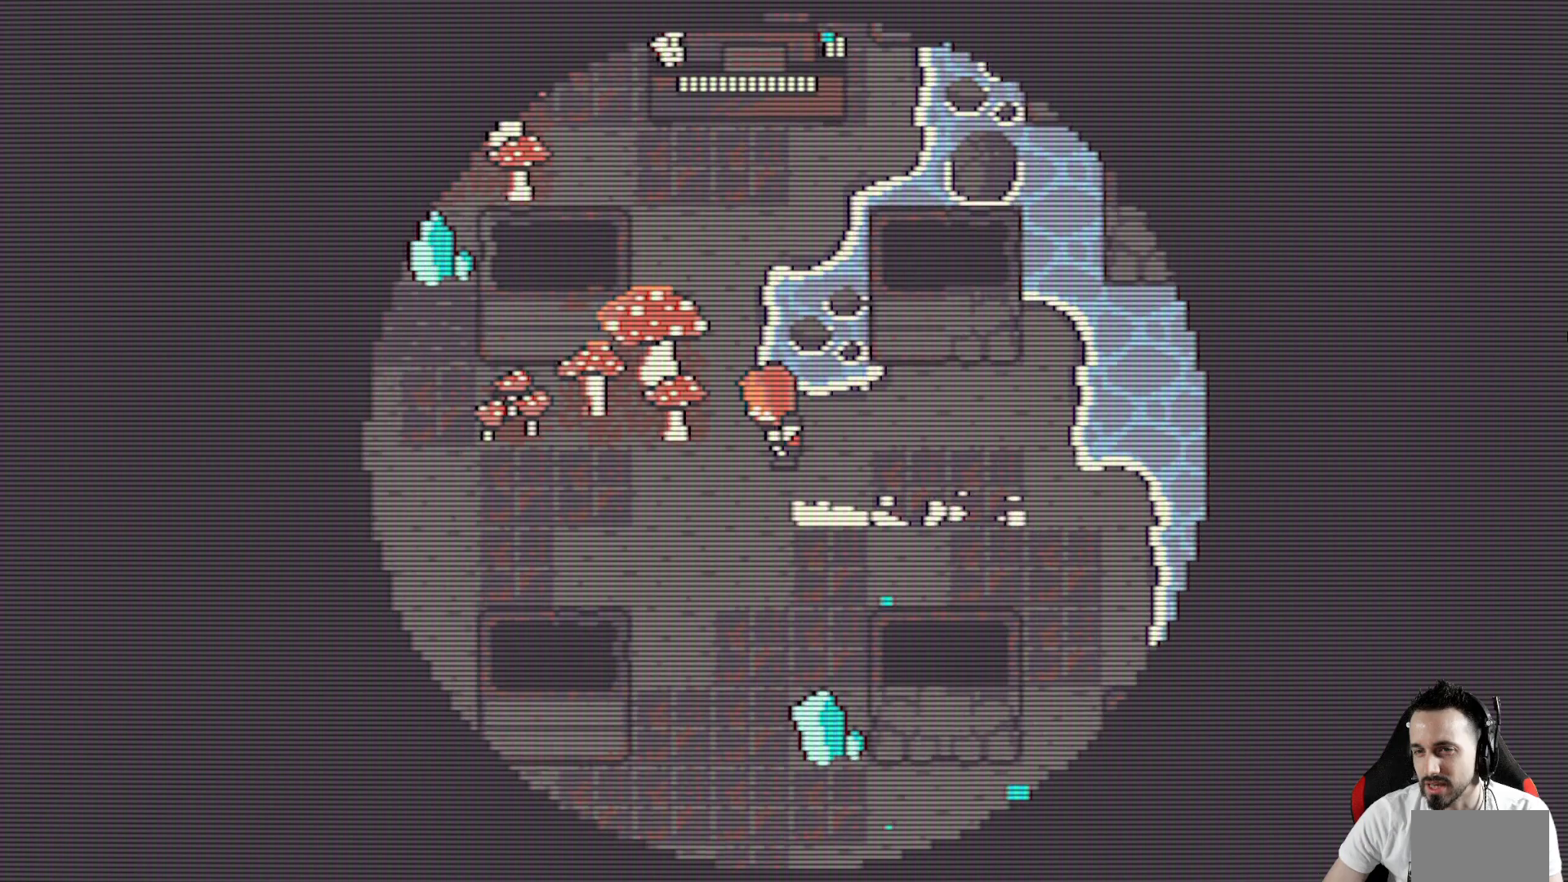
{"keys": ["space", "up", "x"], "events": [[467, "space", "down"]]}
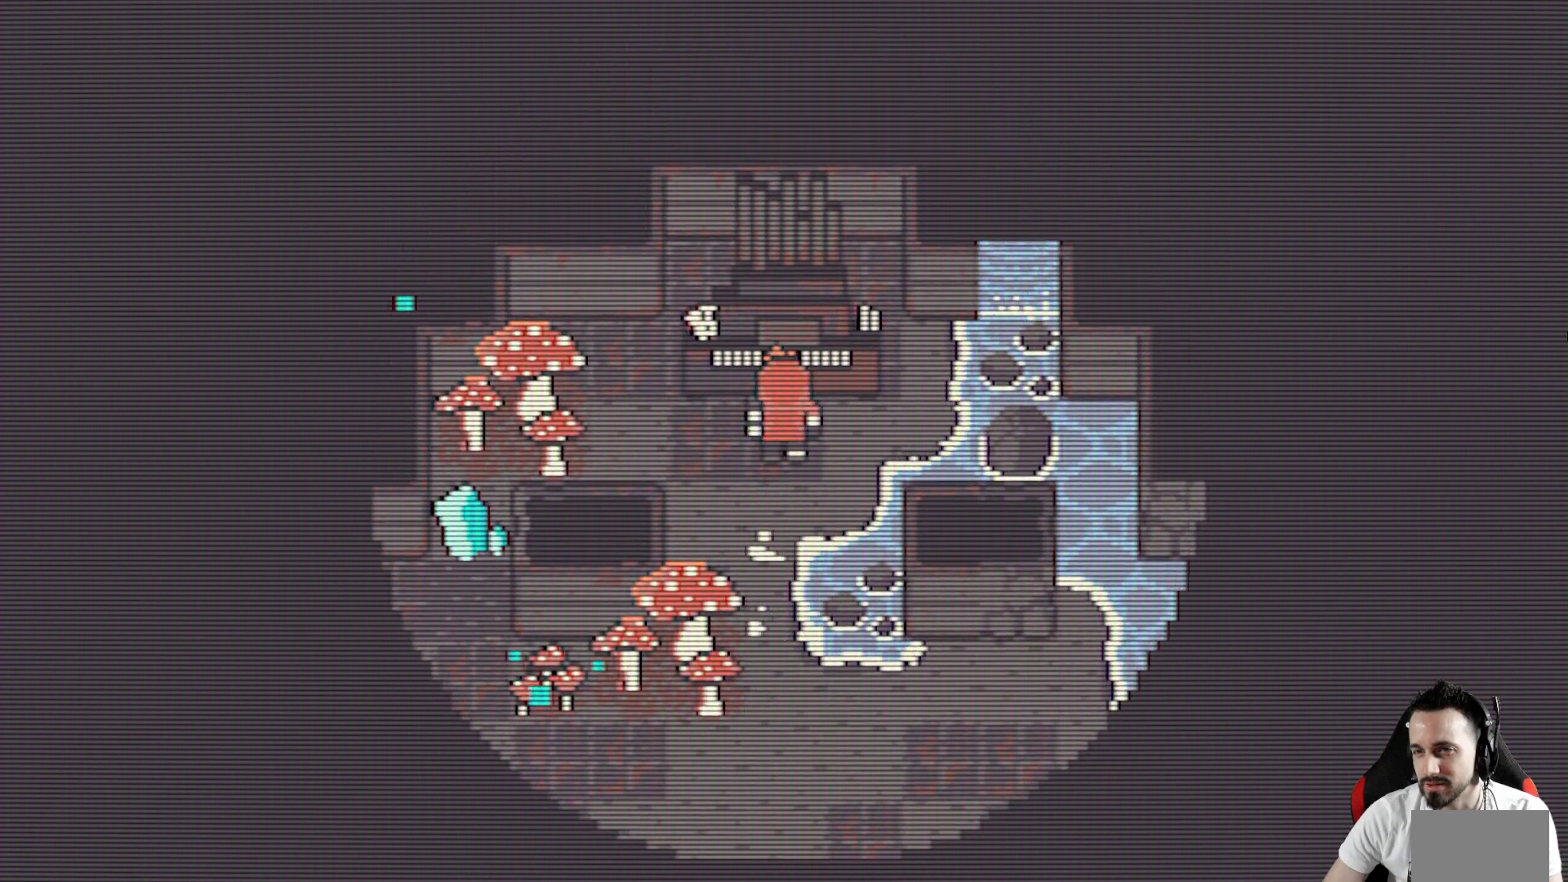
{"keys": [], "events": [[150, "space", "up"], [300, "up", "up"], [350, "x", "up"]]}
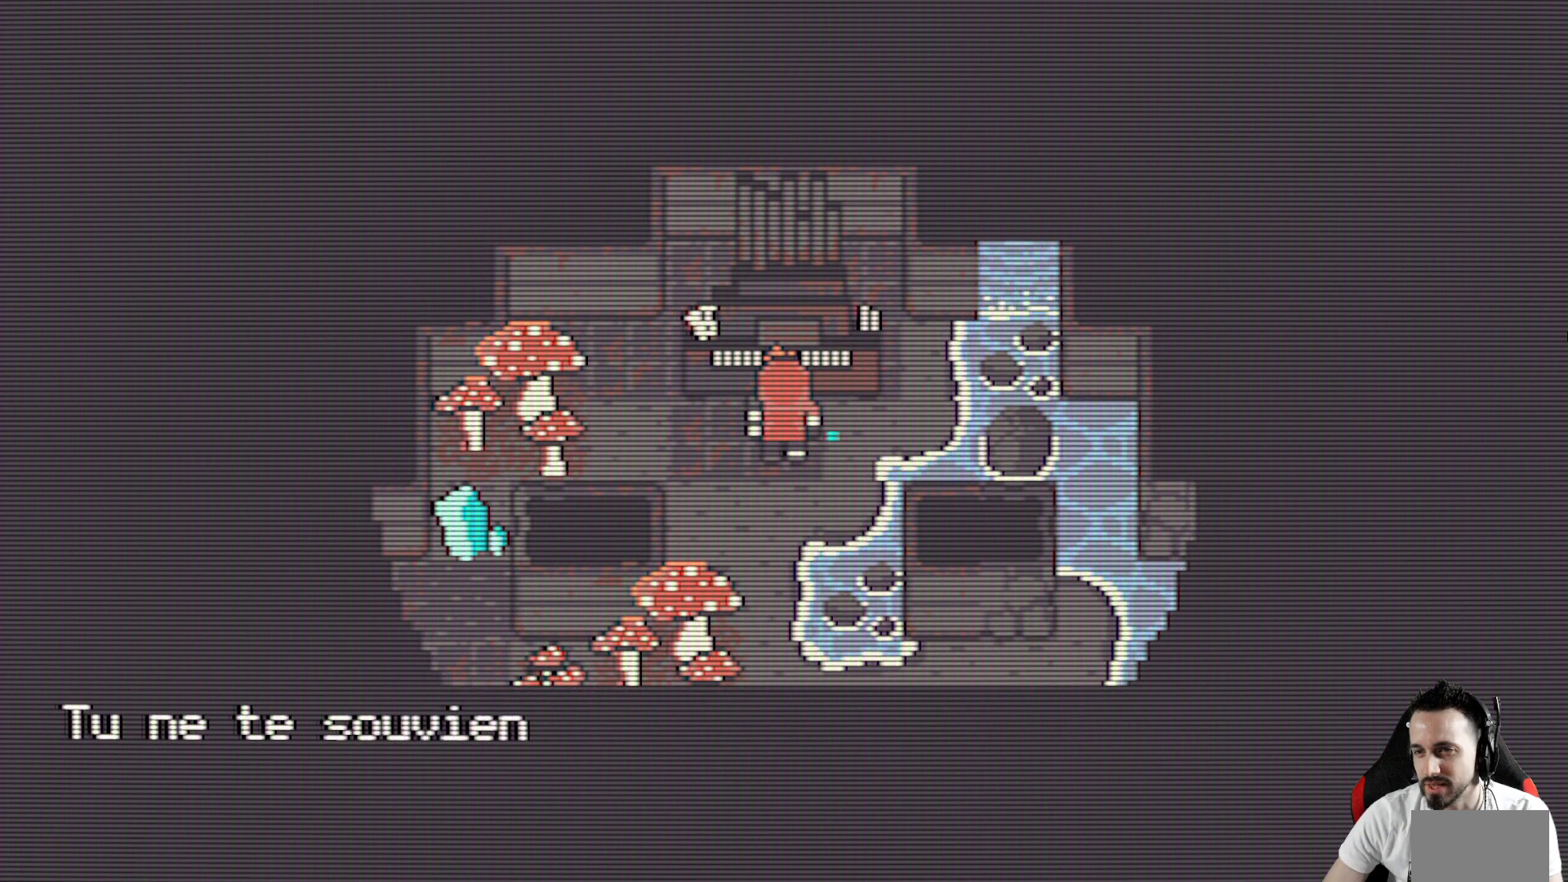
{"keys": ["space"], "events": [[34, "space", "down"], [117, "space", "up"], [500, "space", "down"]]}
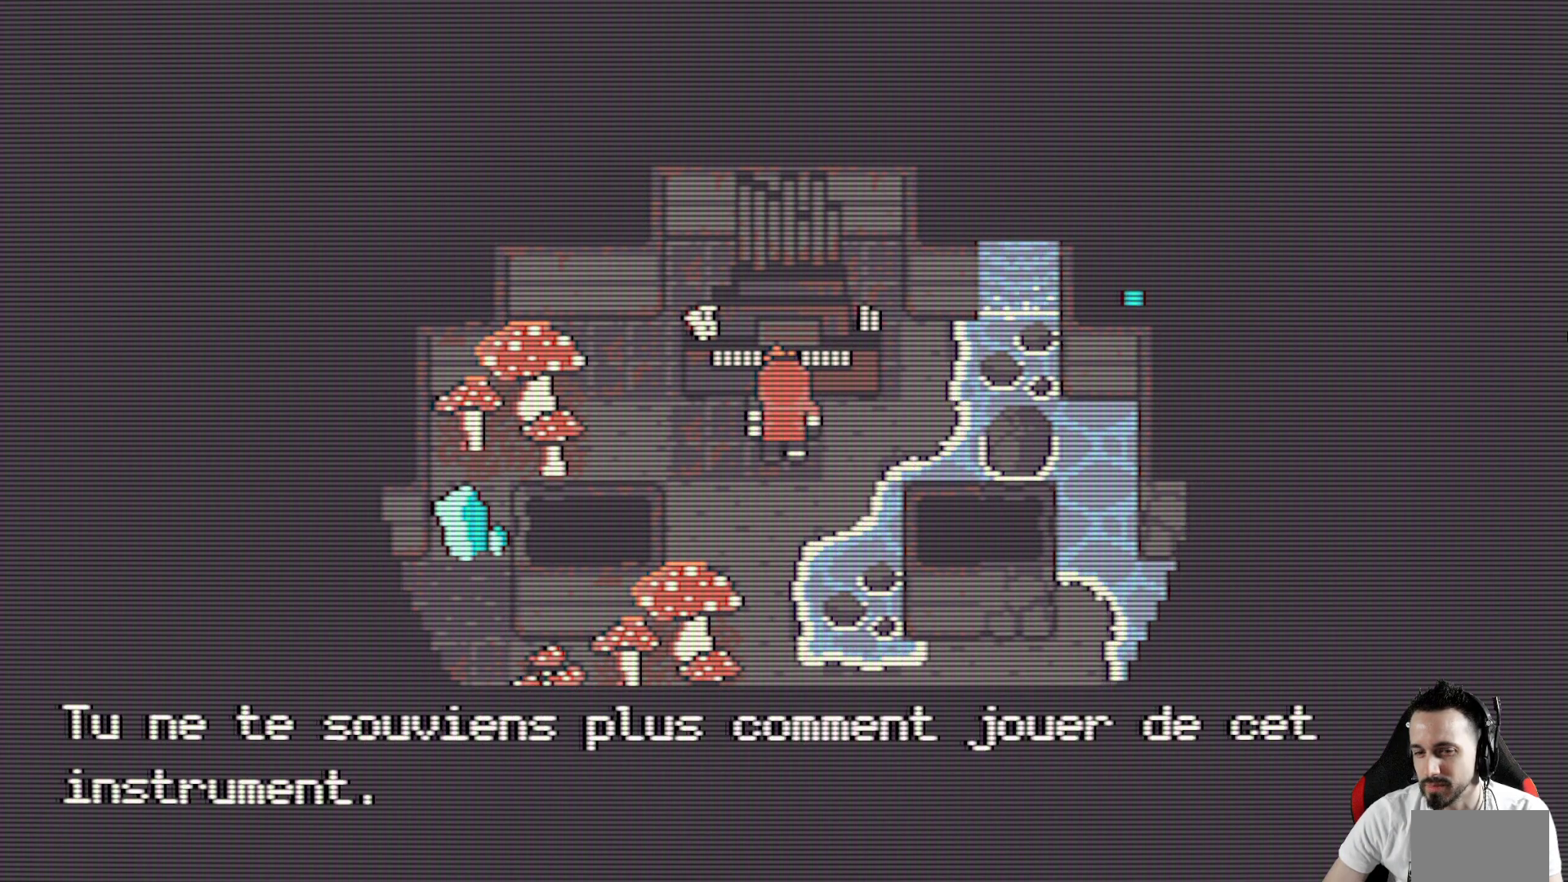
{"keys": ["down", "x"], "events": [[184, "space", "up"], [367, "x", "down"], [467, "down", "down"]]}
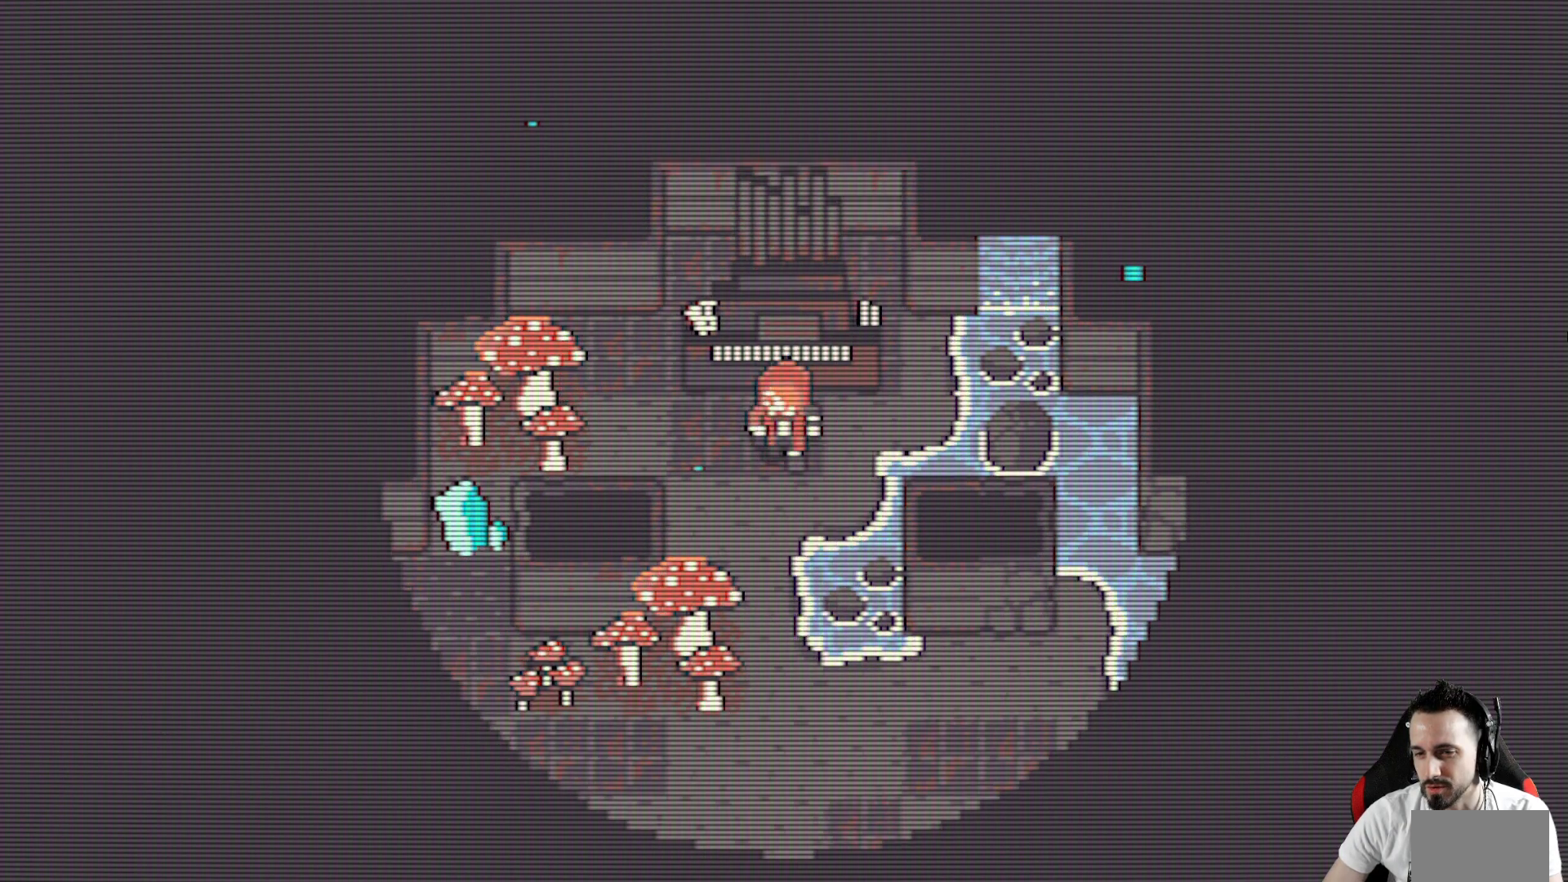
{"keys": ["down", "x"], "events": []}
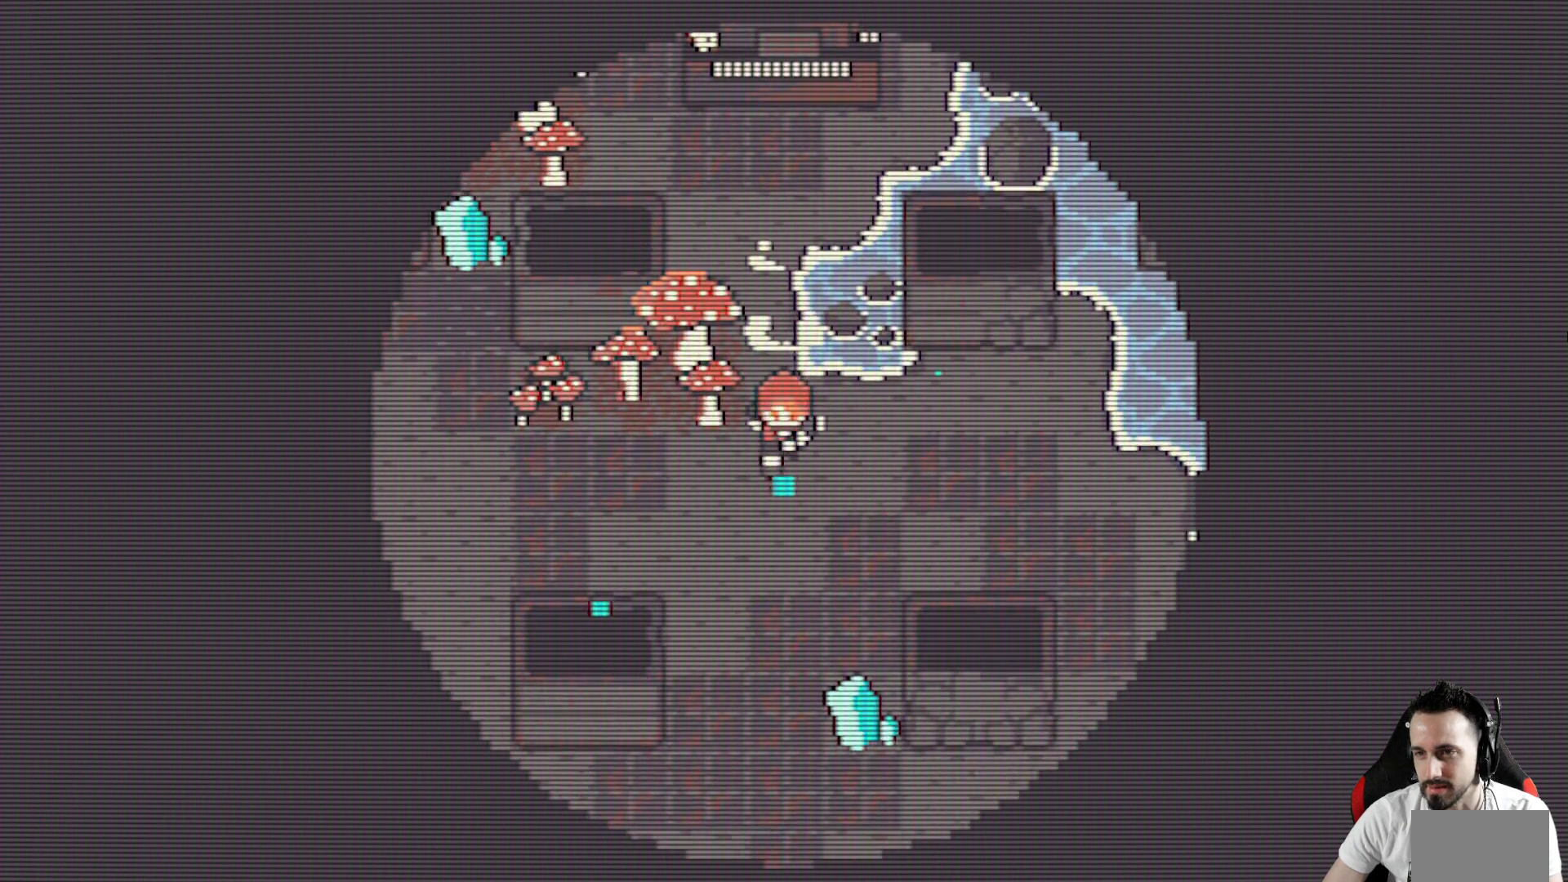
{"keys": ["x"], "events": [[500, "down", "up"]]}
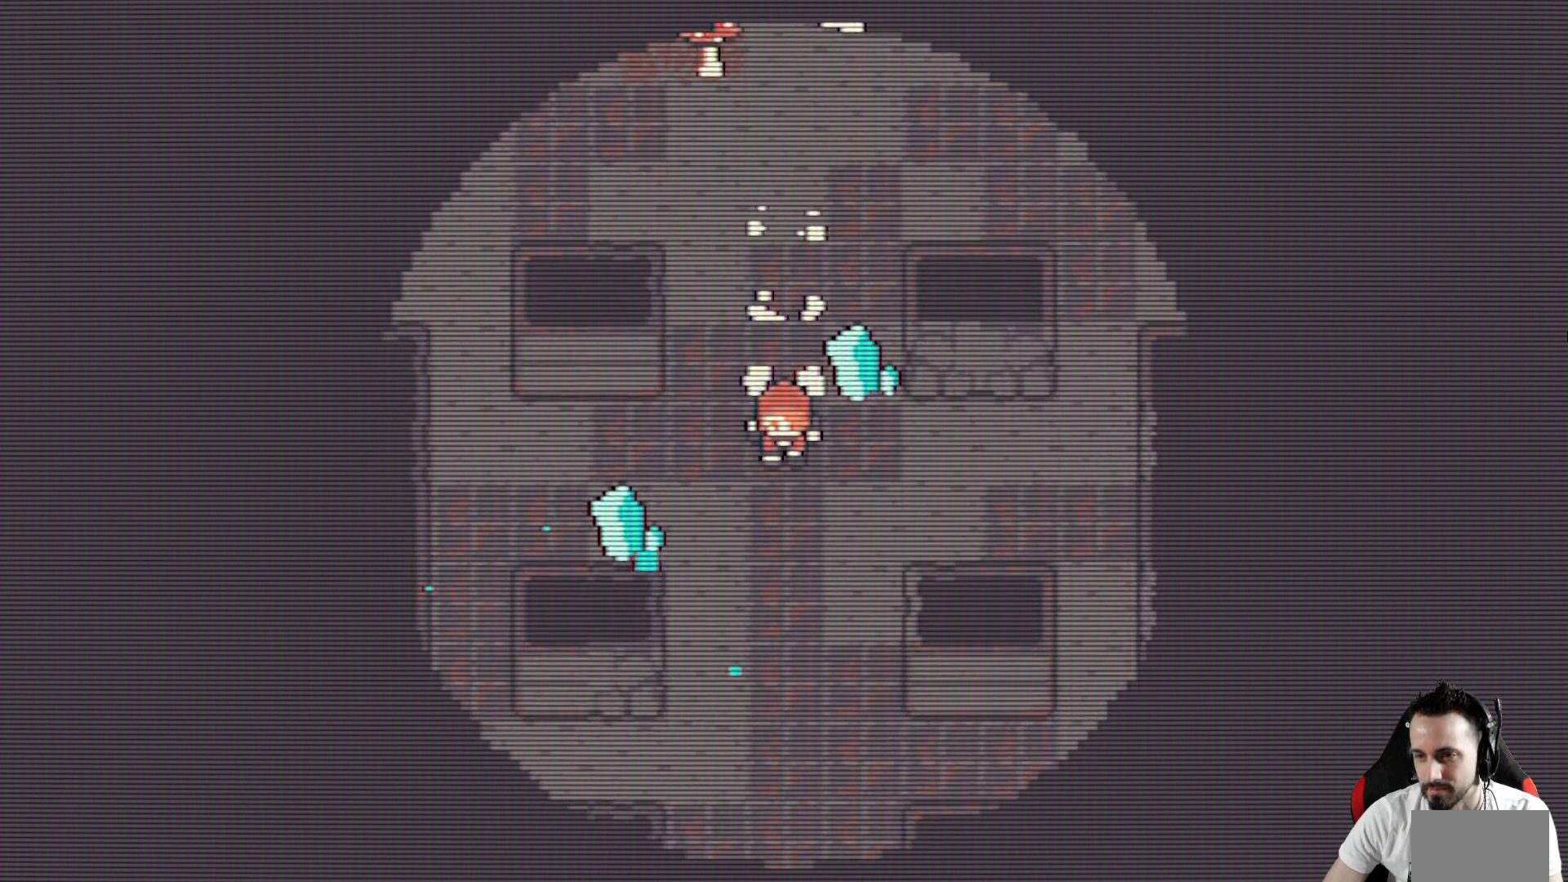
{"keys": ["down", "x"], "events": [[234, "down", "down"]]}
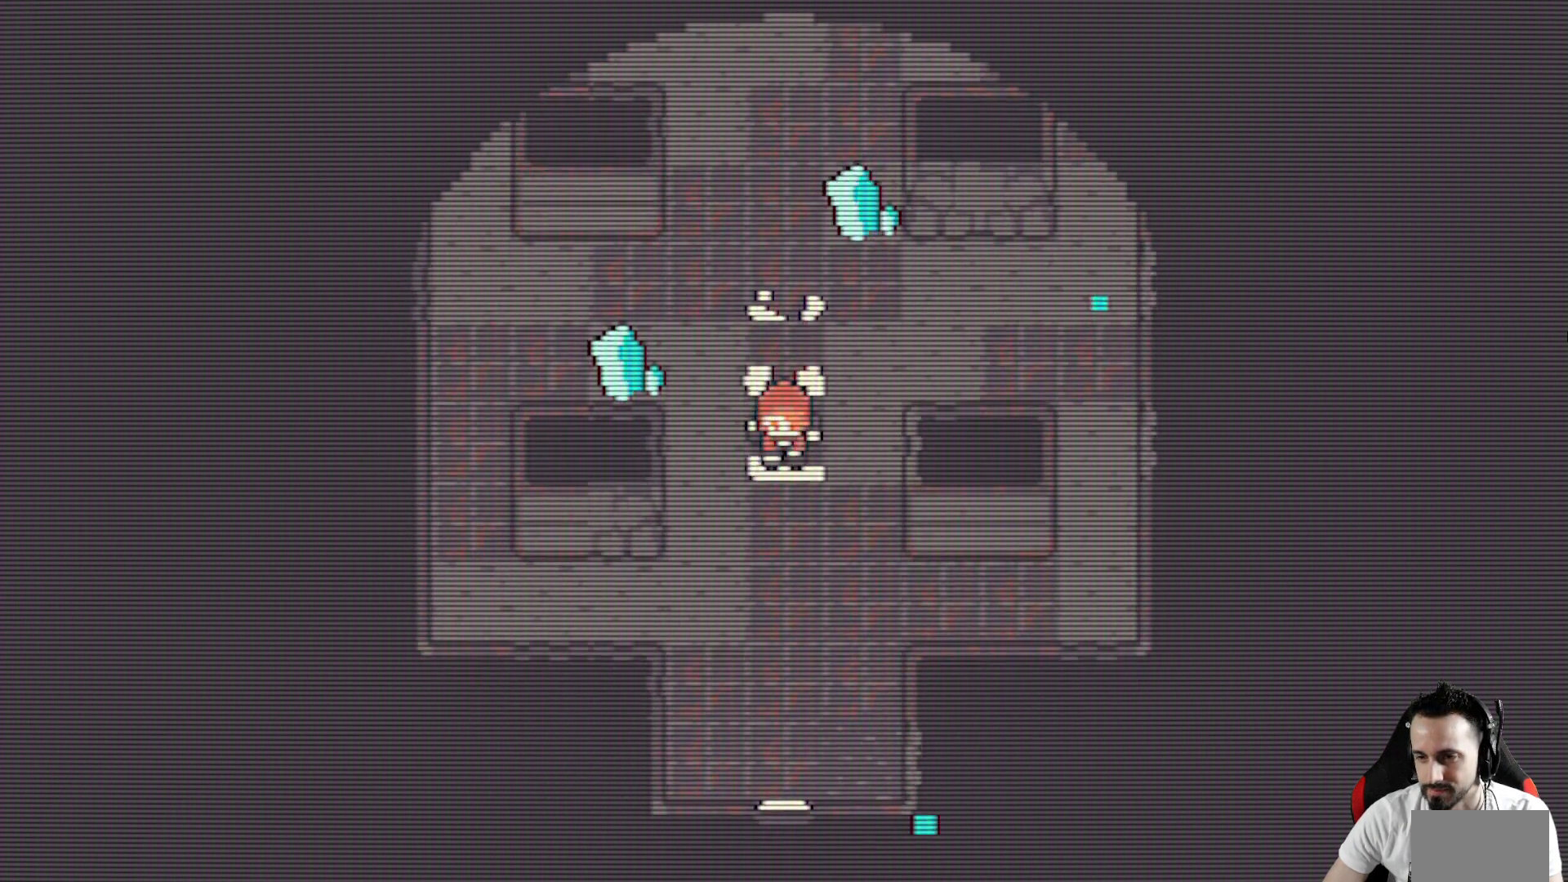
{"keys": ["right", "x"], "events": [[150, "right", "down"], [484, "down", "up"]]}
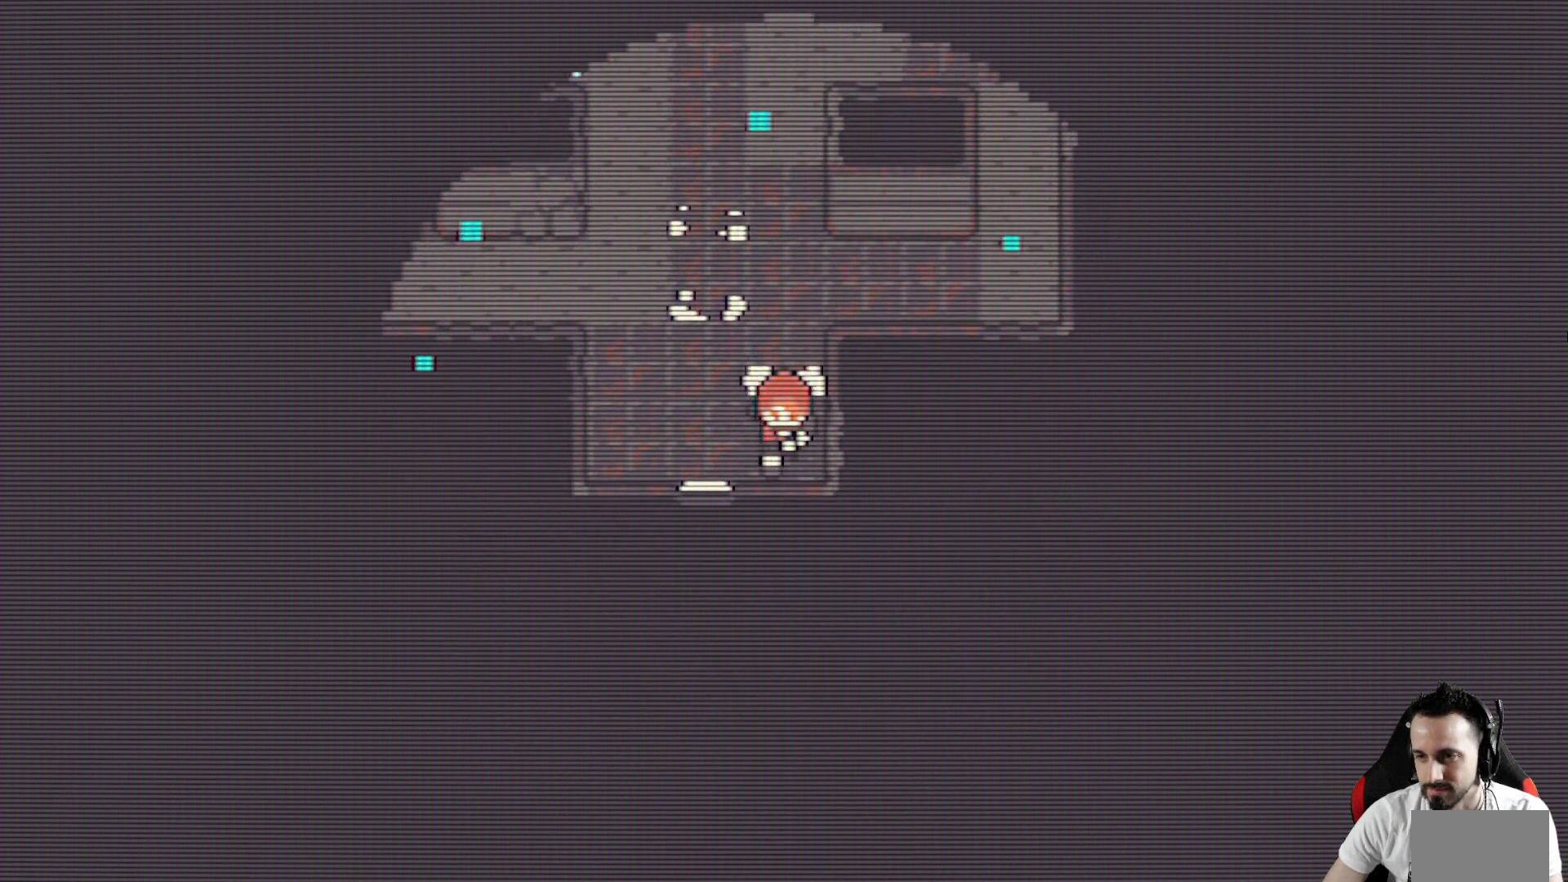
{"keys": ["down", "x"], "events": [[84, "left", "down"], [134, "right", "up"], [217, "down", "down"], [267, "left", "up"]]}
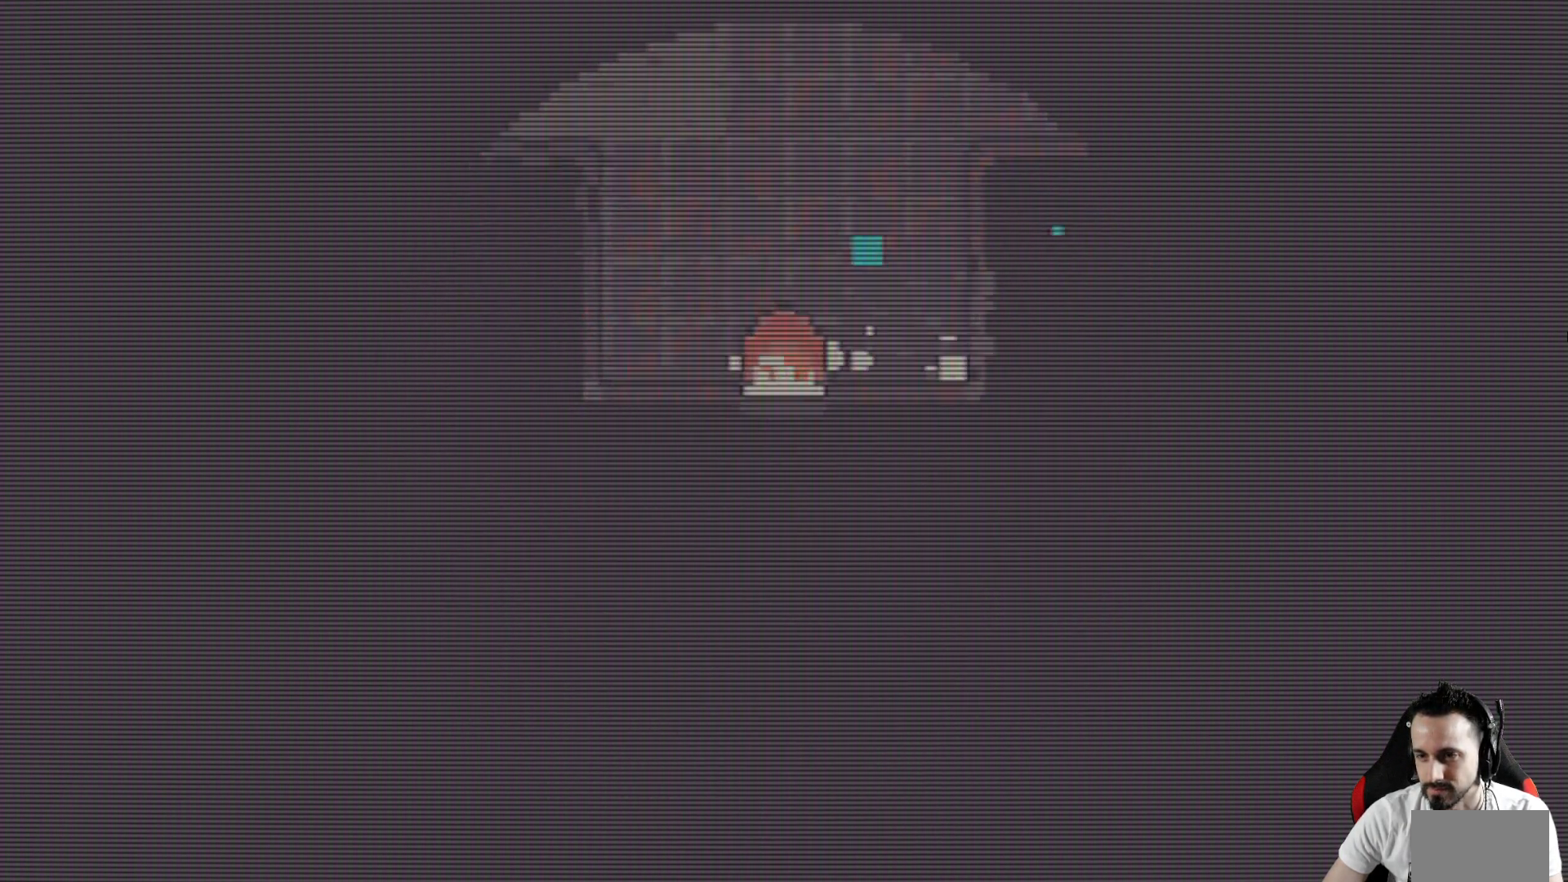
{"keys": ["x"], "events": [[134, "down", "up"]]}
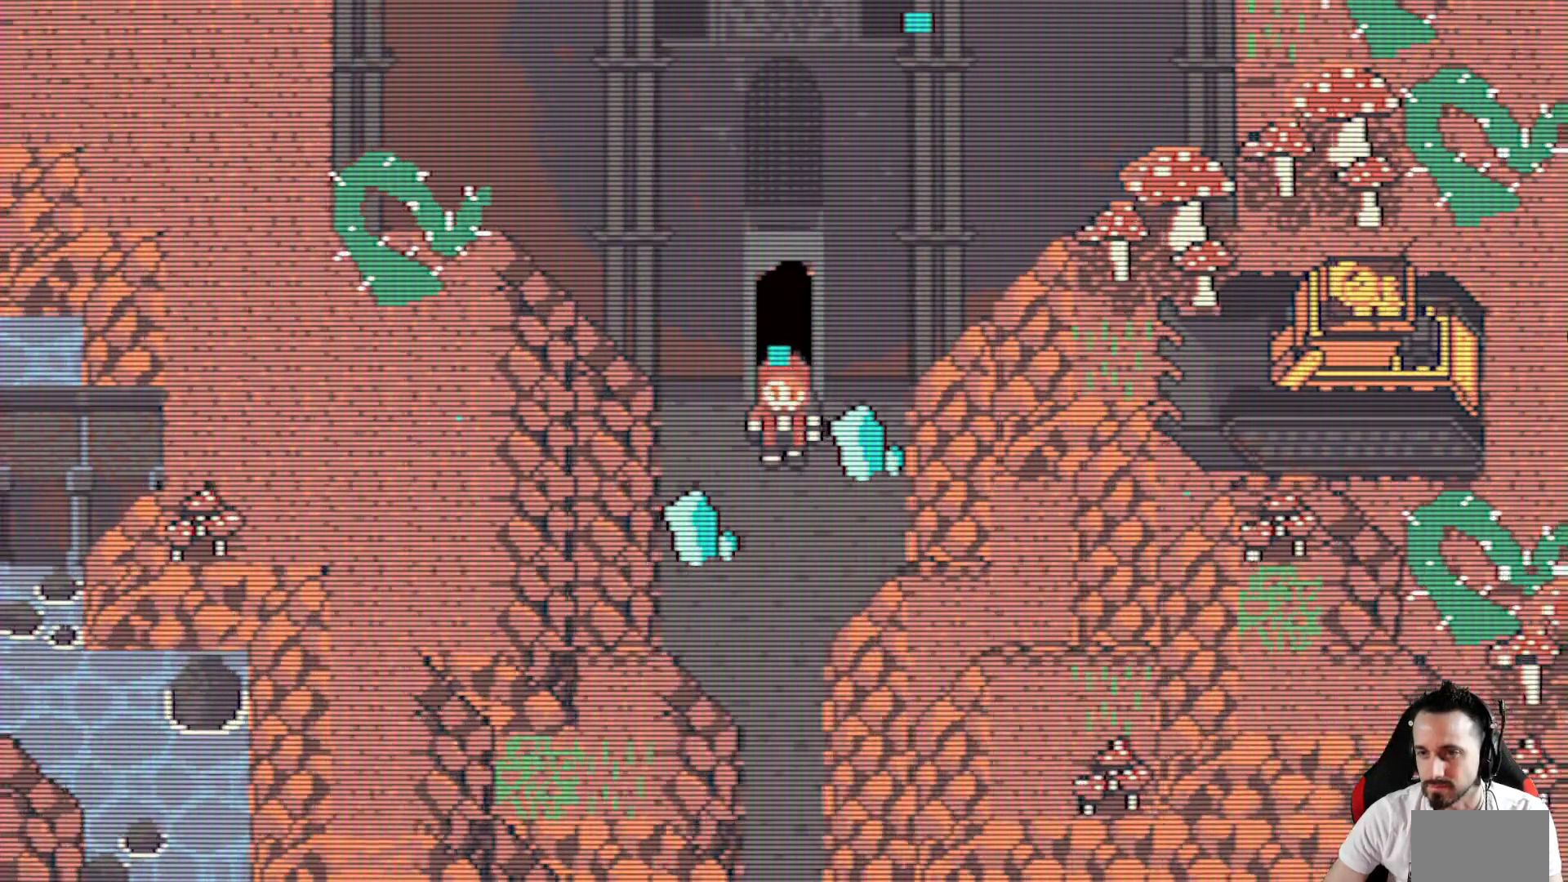
{"keys": ["x"], "events": []}
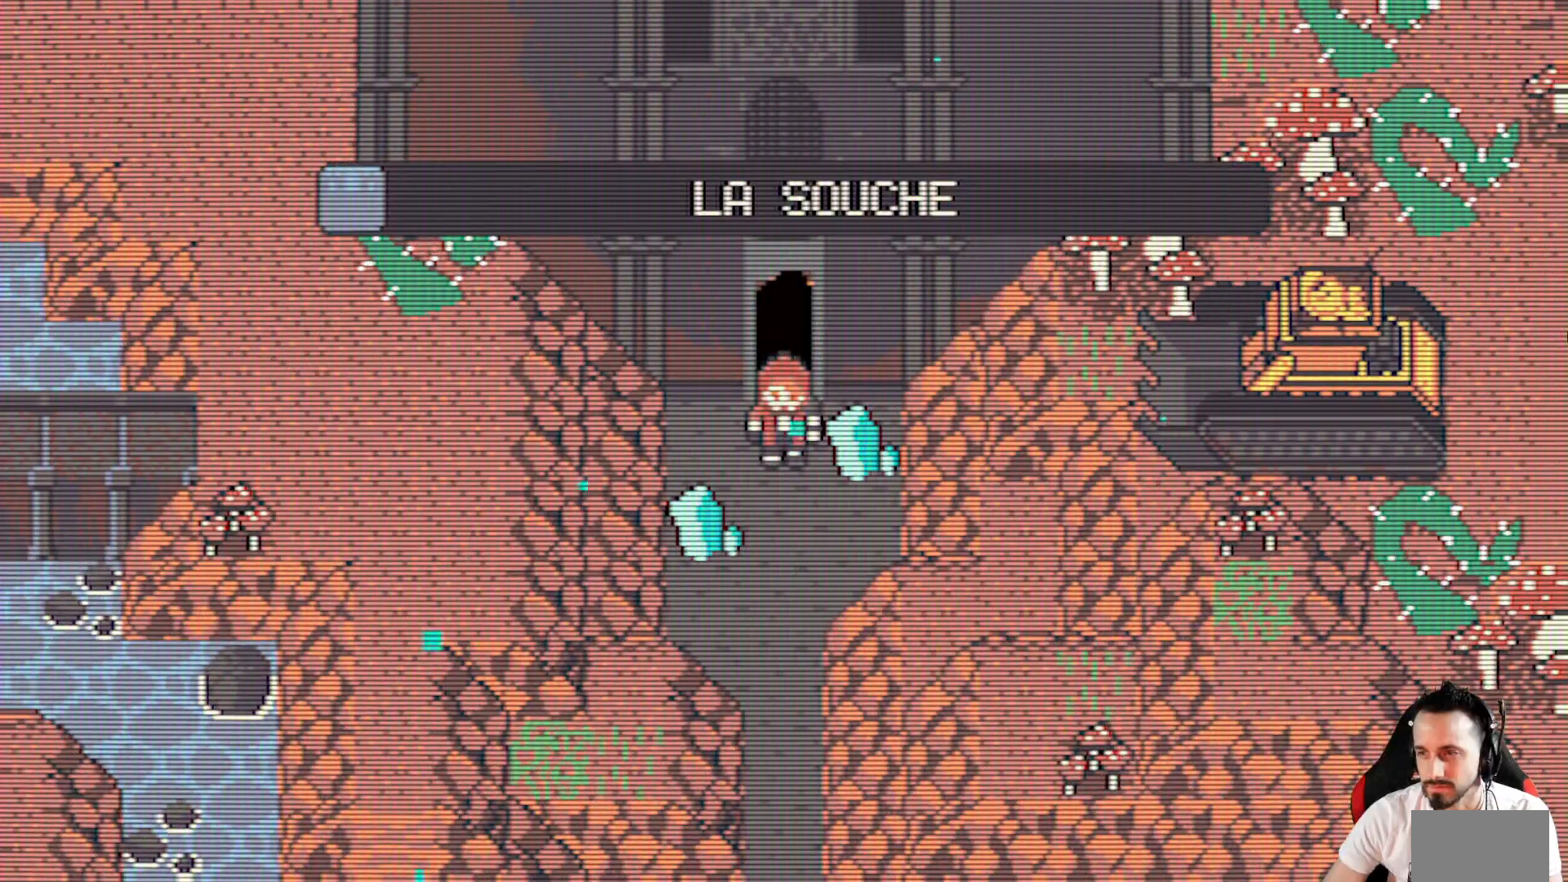
{"keys": ["down", "x"], "events": [[217, "right", "down"], [317, "down", "down"], [367, "right", "up"]]}
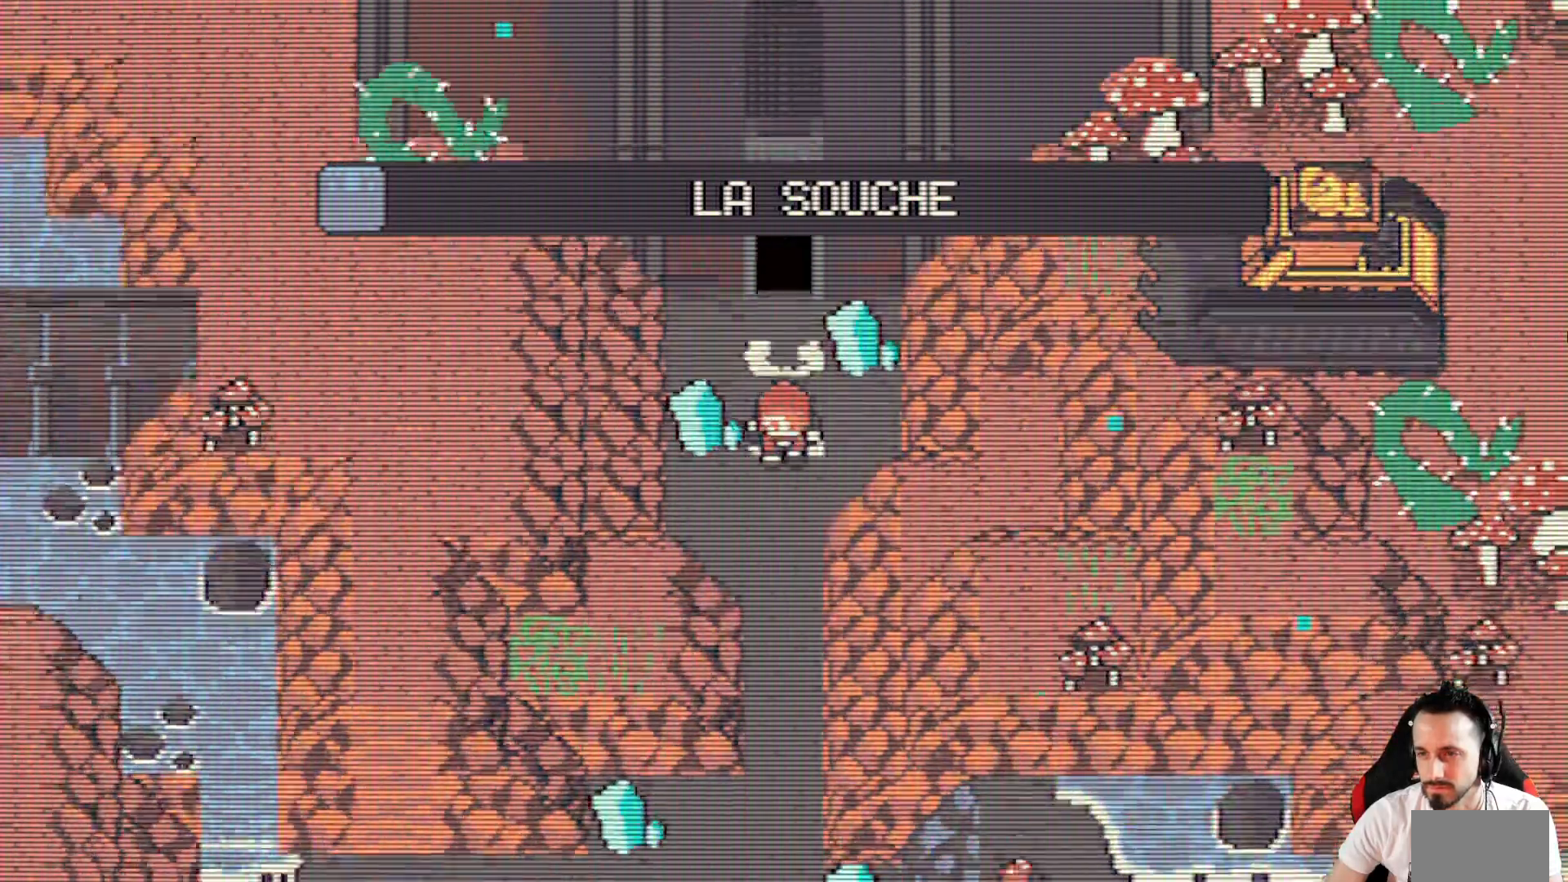
{"keys": ["down", "x"], "events": []}
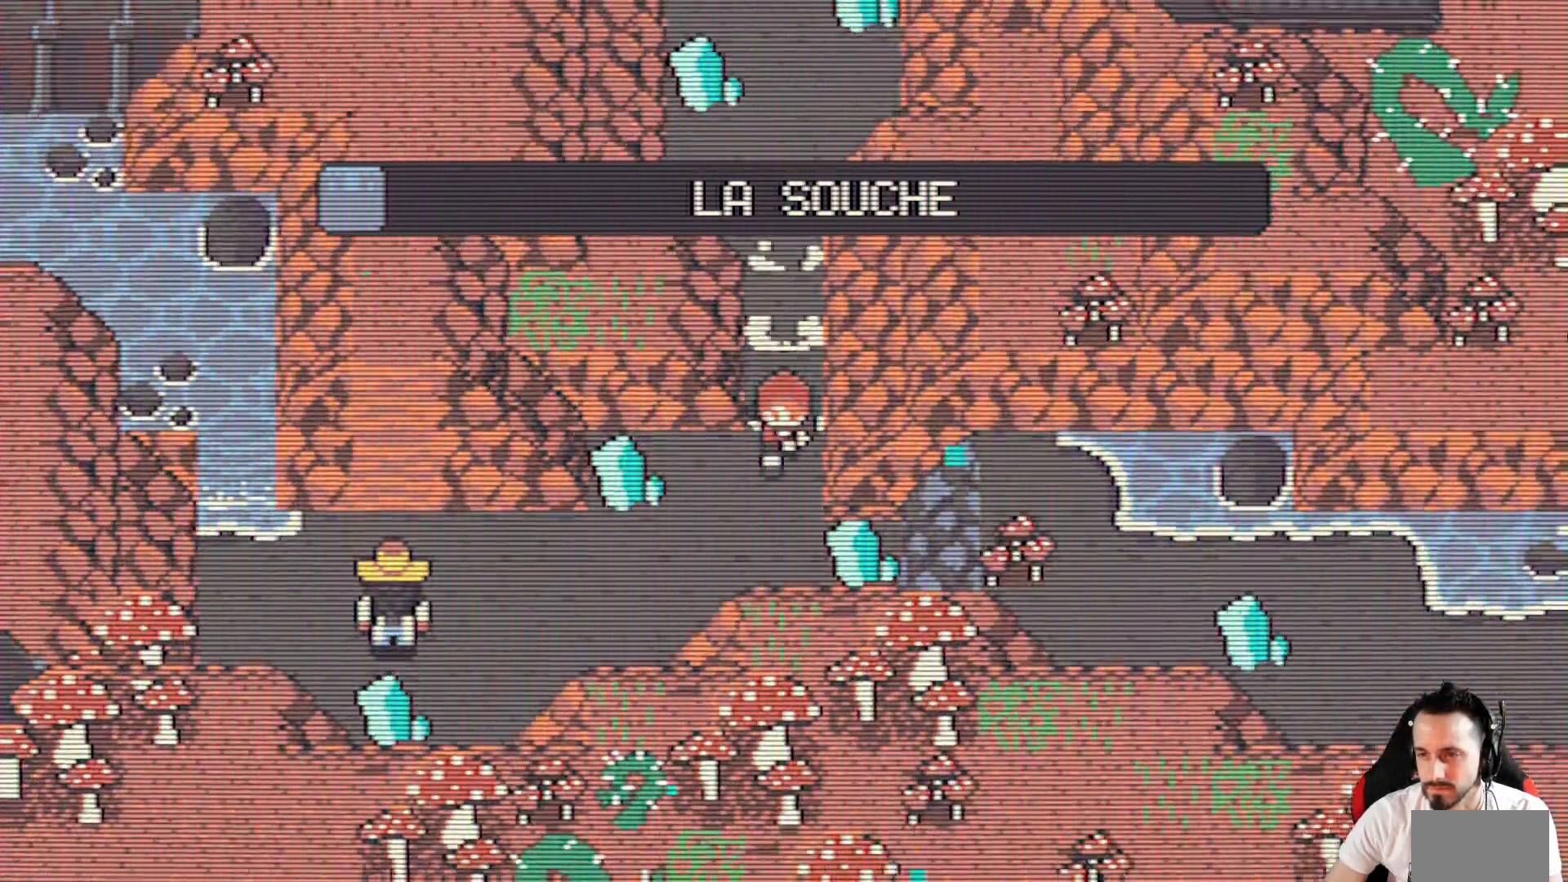
{"keys": ["left", "x"], "events": [[150, "down", "up"], [434, "left", "down"]]}
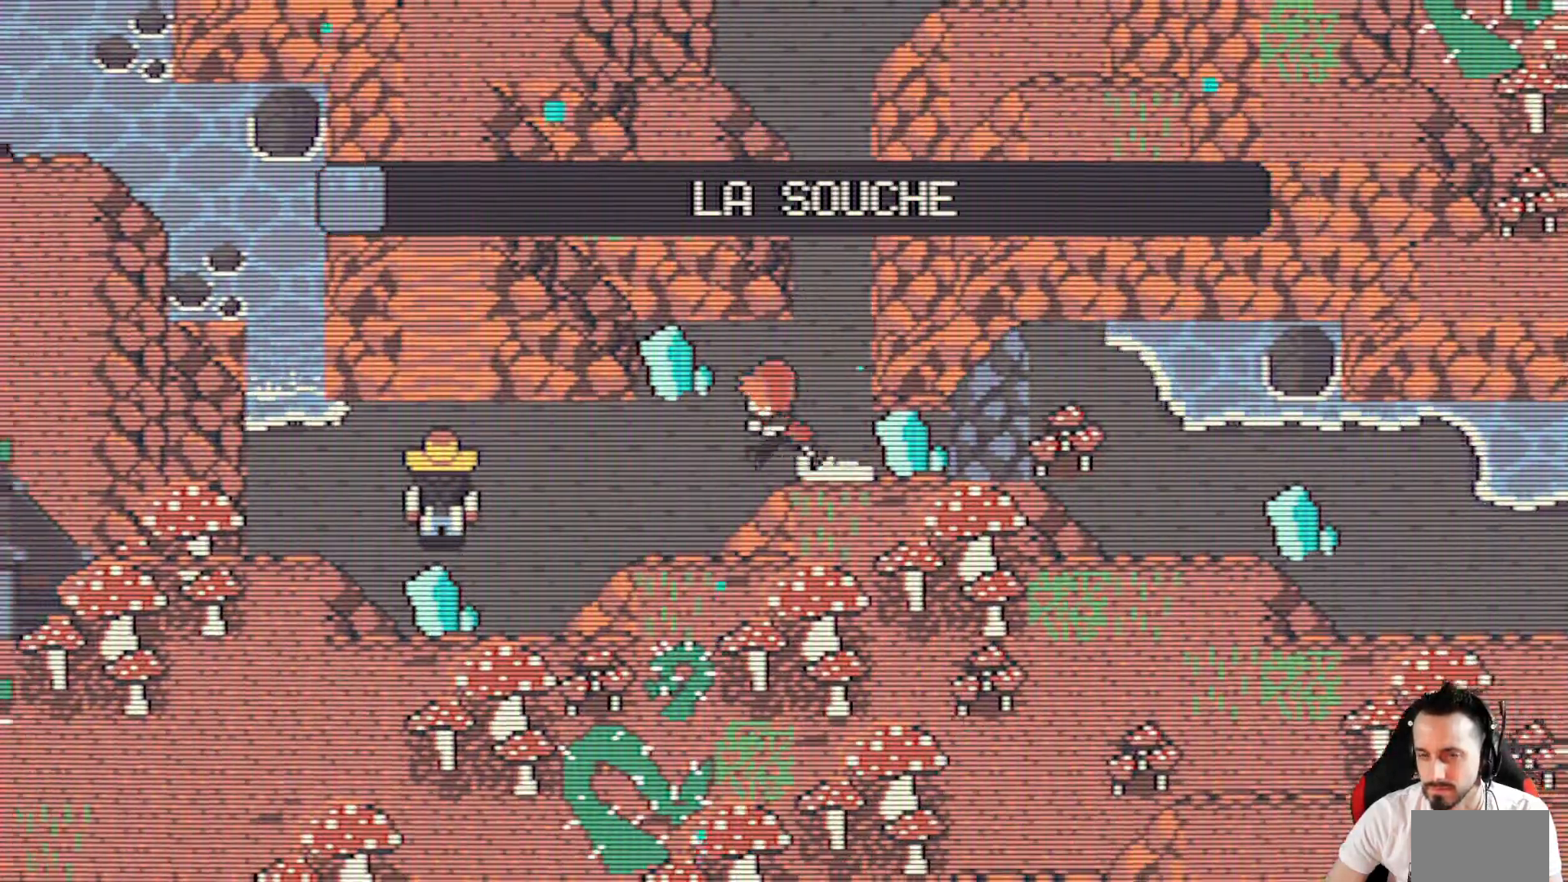
{"keys": ["up", "x"], "events": [[400, "up", "down"], [500, "left", "up"]]}